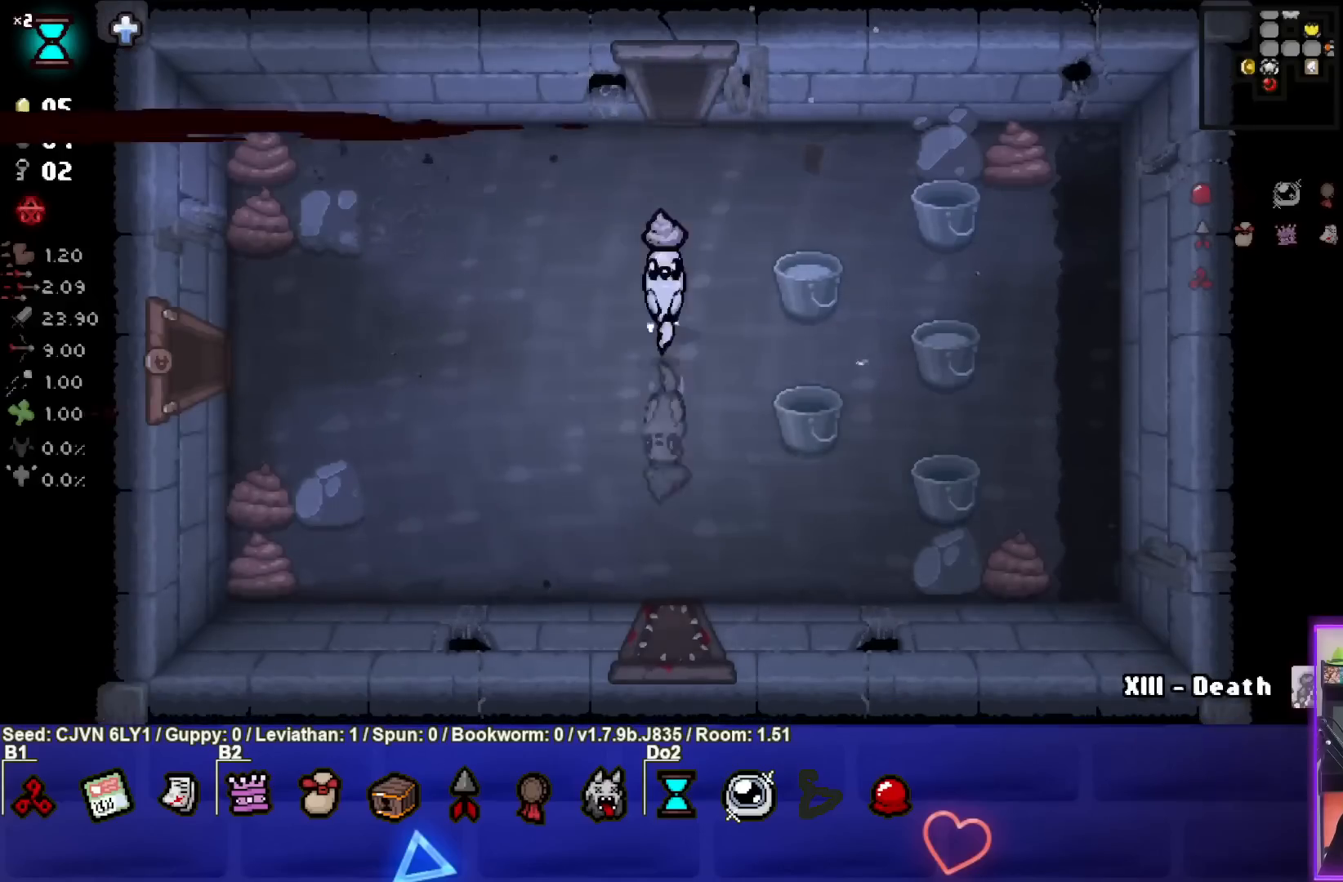
Gameplay with a controller (PlayStation layout); each line is a JSON object with the inputs held at the frame after it. "events" lists button and stick changes between this image and that frame as [ms after this image, input, new state], when the widget could be followed in between. Not read: right_stick.
{"buttons": [], "left_stick": "up-left", "events": [[100, "left_stick", "up-left"]]}
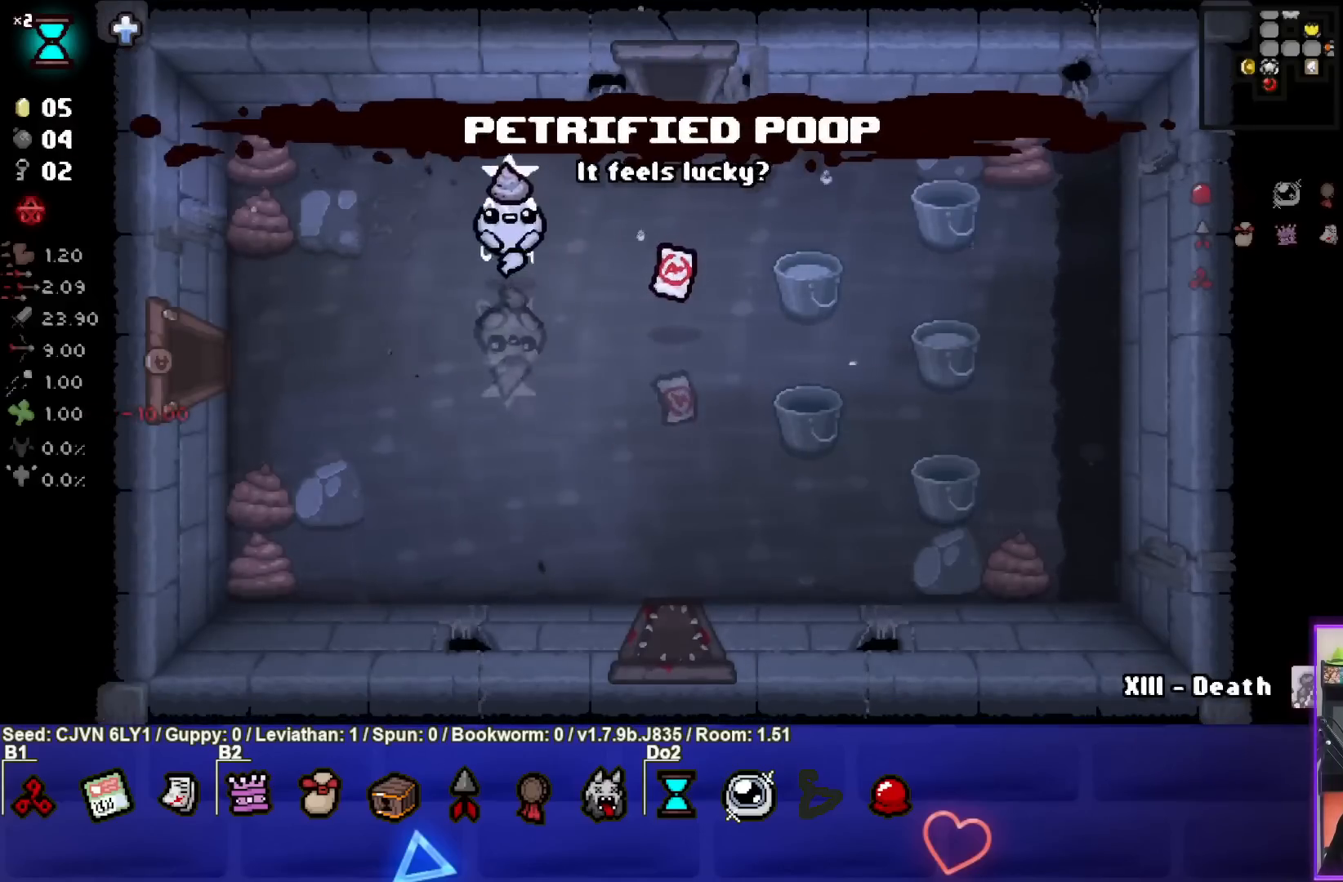
{"buttons": [], "left_stick": "center", "events": [[417, "left_stick", "center"]]}
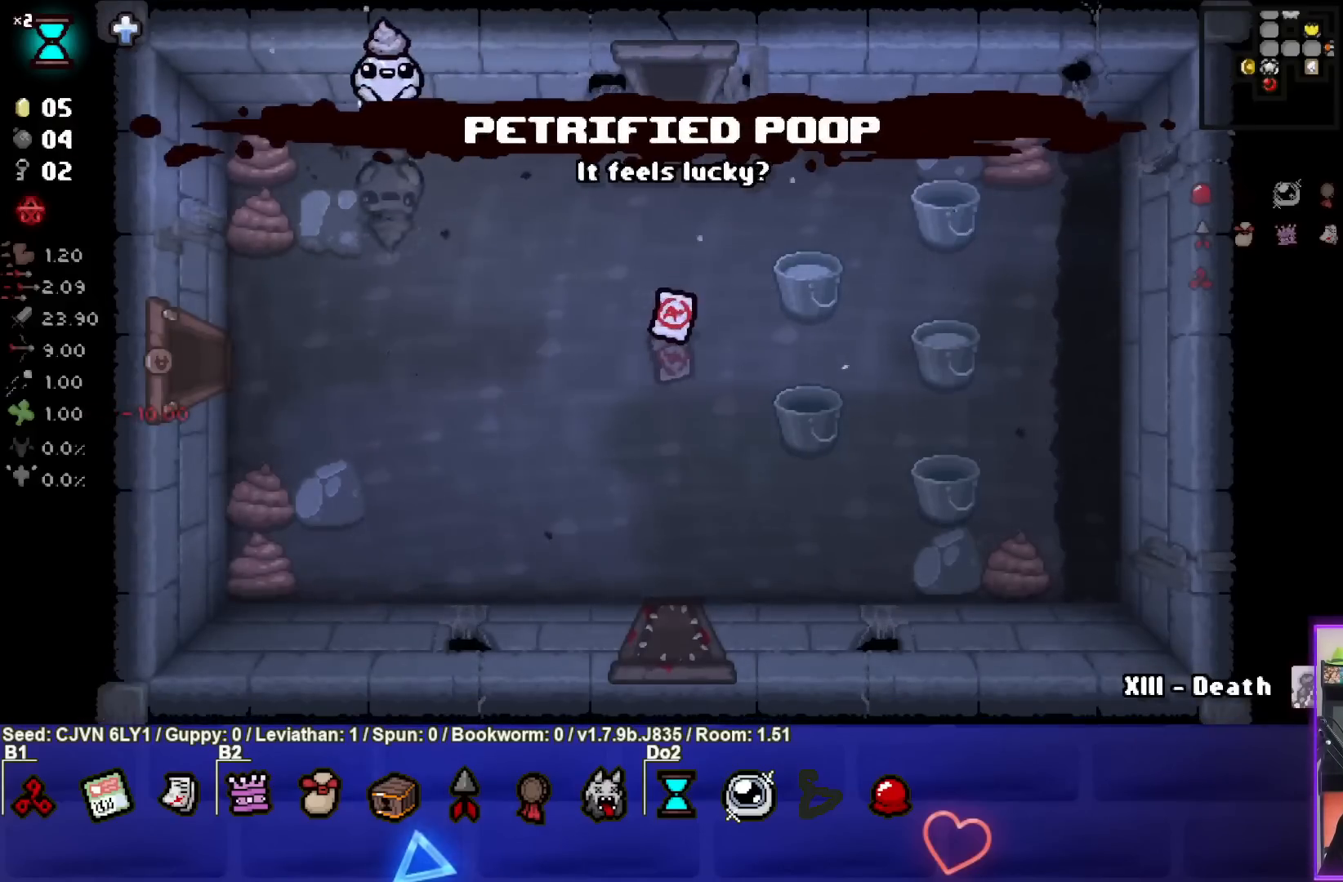
{"buttons": ["CROSS"], "left_stick": "center", "events": [[33, "left_stick", "left"], [317, "left_stick", "center"], [367, "CROSS", "down"]]}
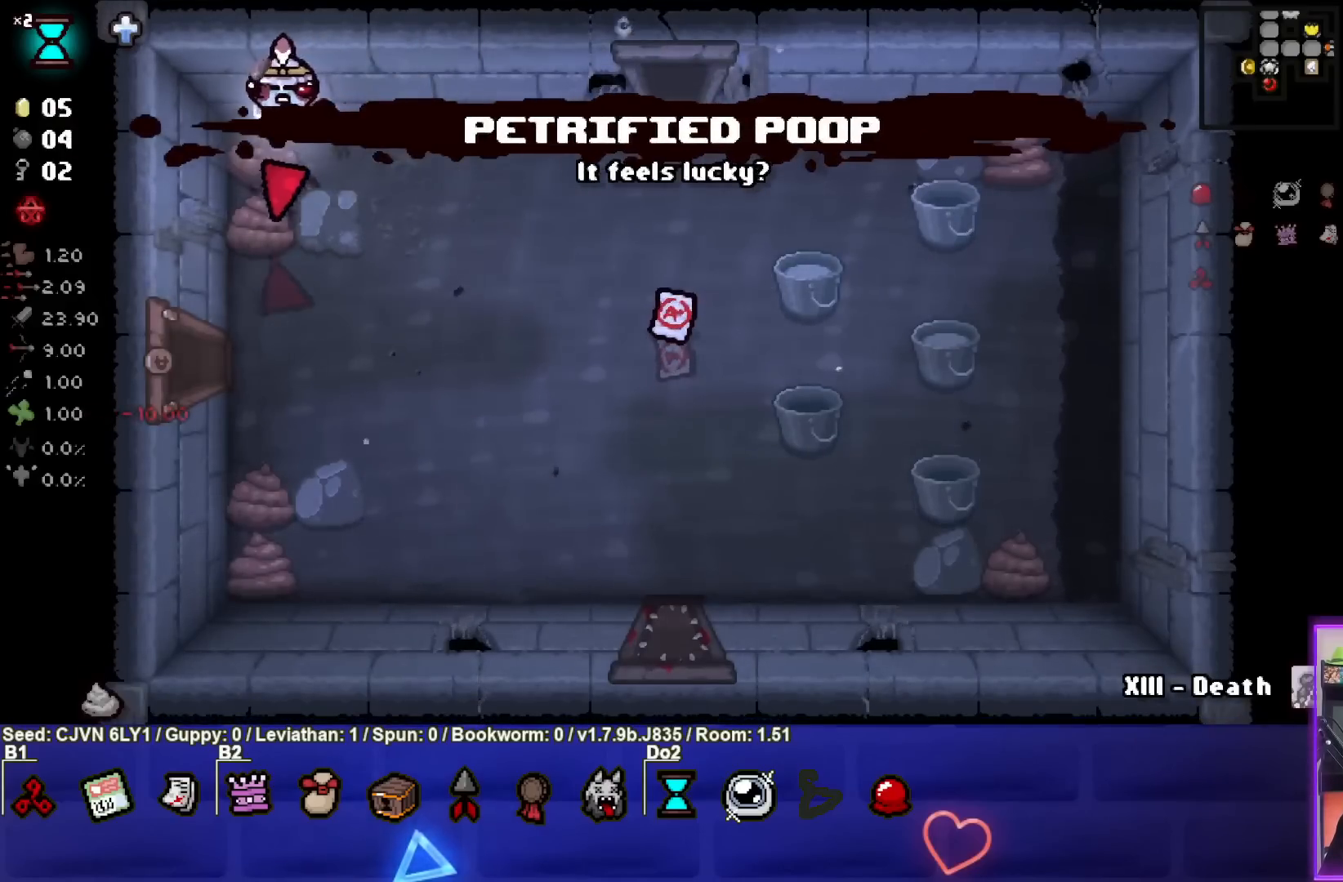
{"buttons": ["CROSS"], "left_stick": "center", "events": []}
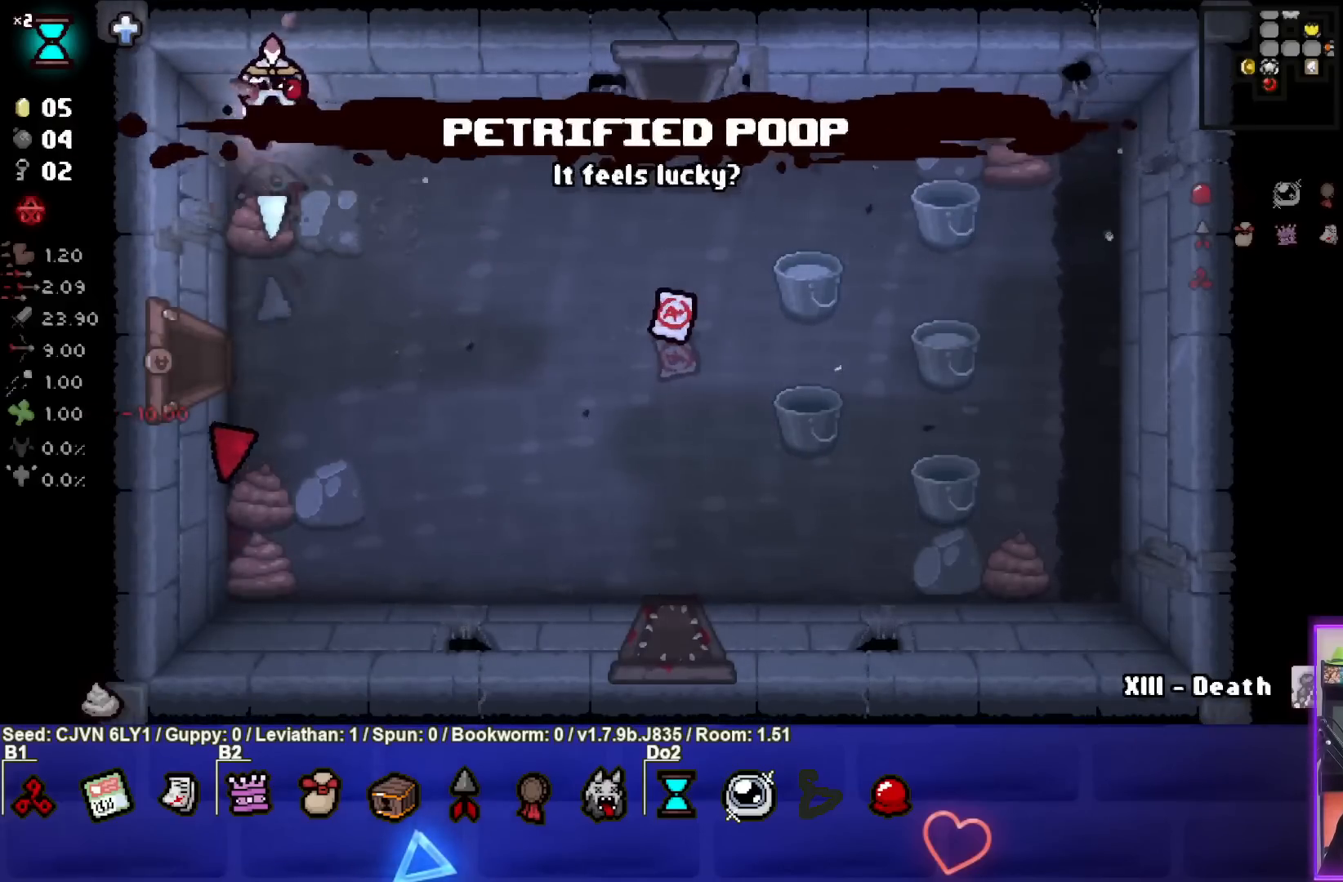
{"buttons": ["CROSS"], "left_stick": "center", "events": []}
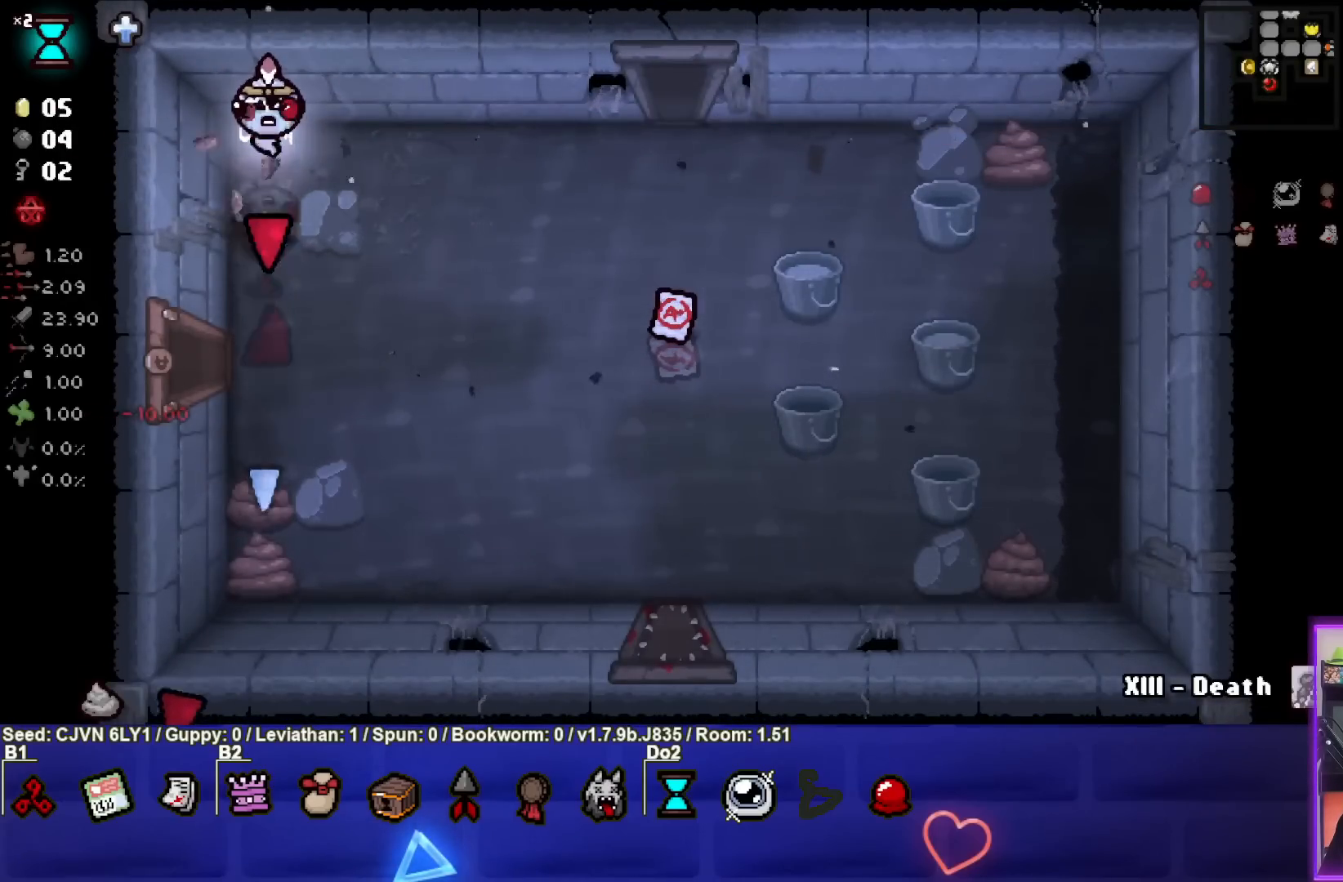
{"buttons": ["CROSS"], "left_stick": "down", "events": [[167, "left_stick", "down"]]}
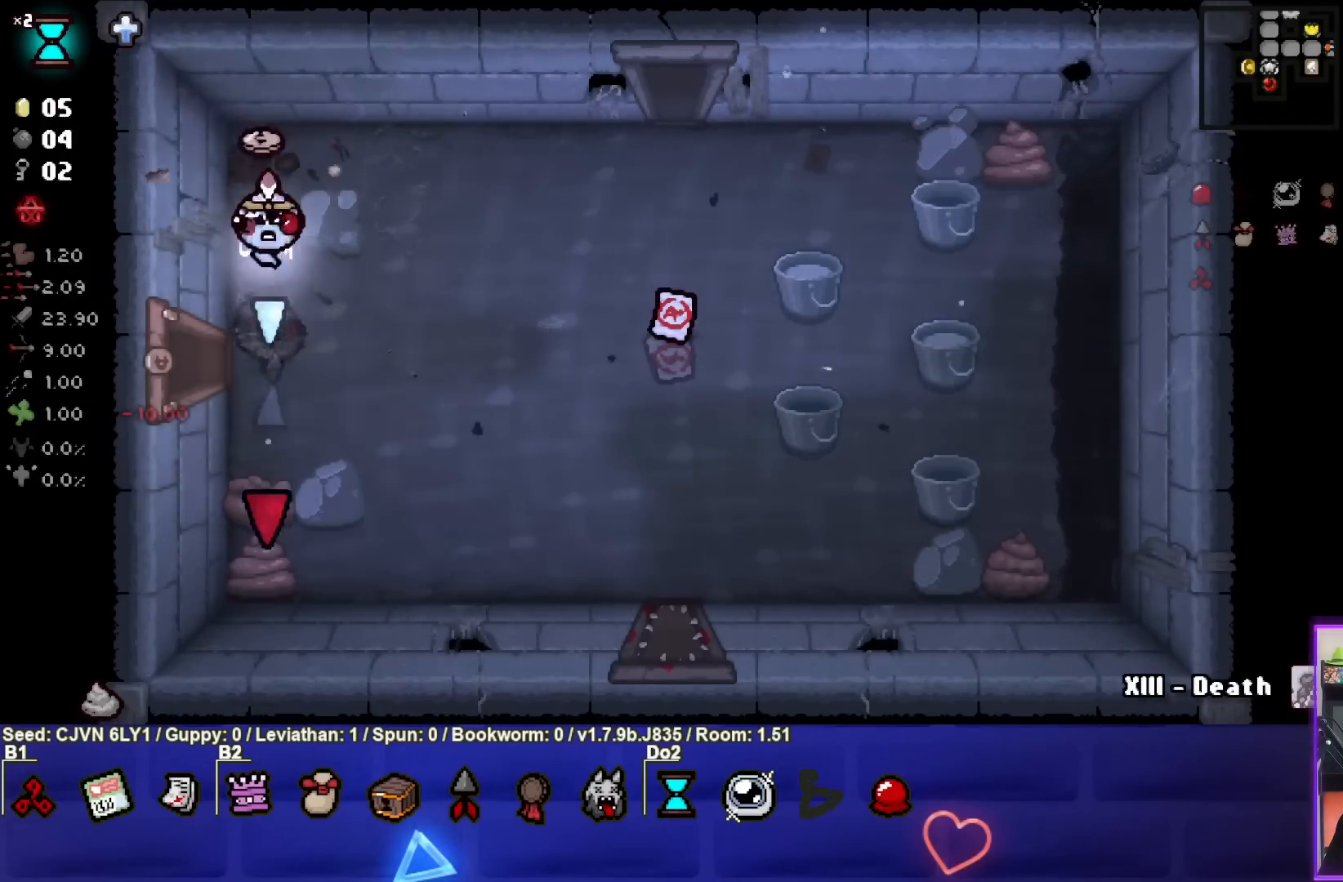
{"buttons": ["CROSS"], "left_stick": "down", "events": [[100, "left_stick", "center"], [233, "left_stick", "down"]]}
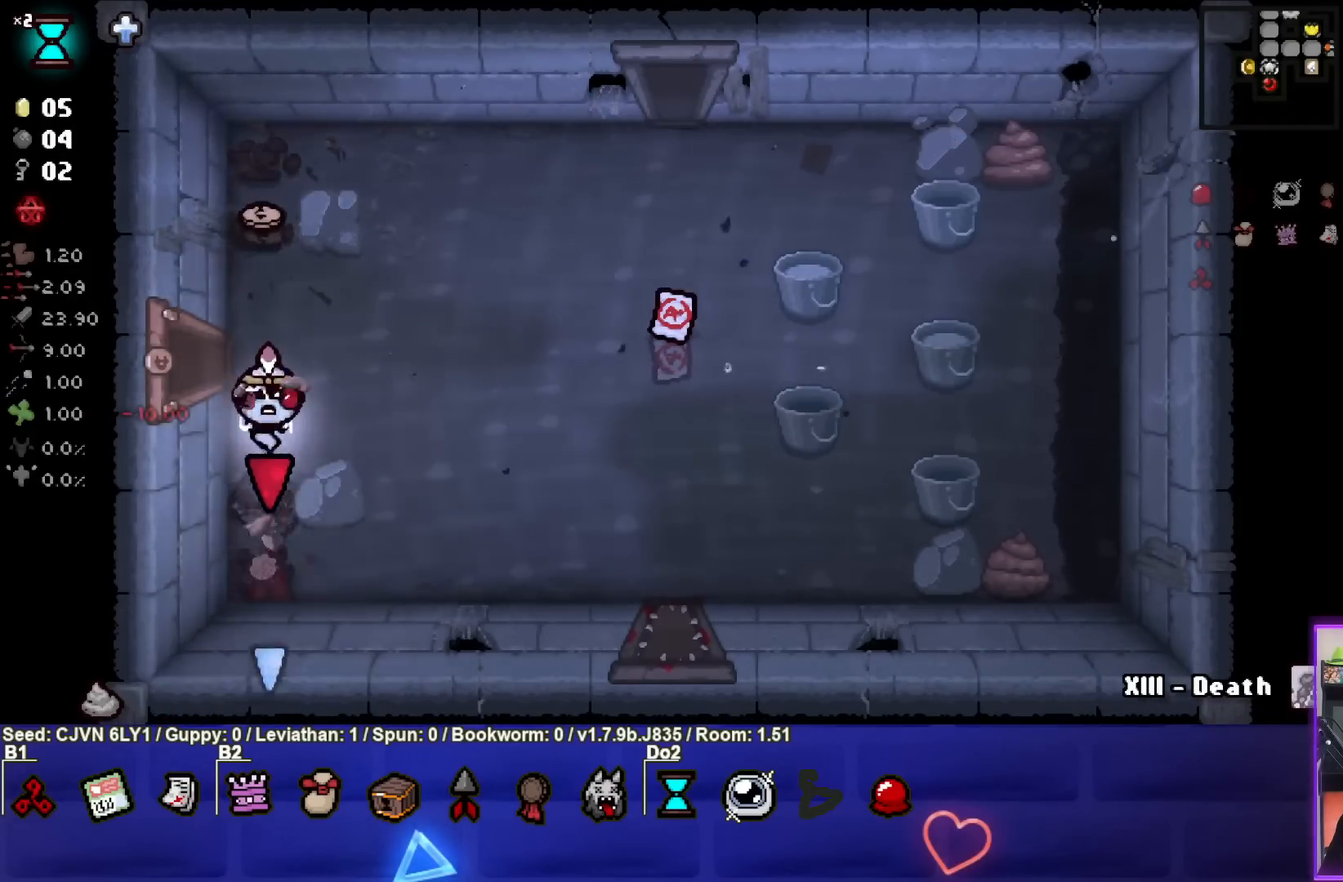
{"buttons": [], "left_stick": "center", "events": [[67, "left_stick", "center"], [217, "left_stick", "down"], [400, "left_stick", "center"], [433, "CROSS", "up"]]}
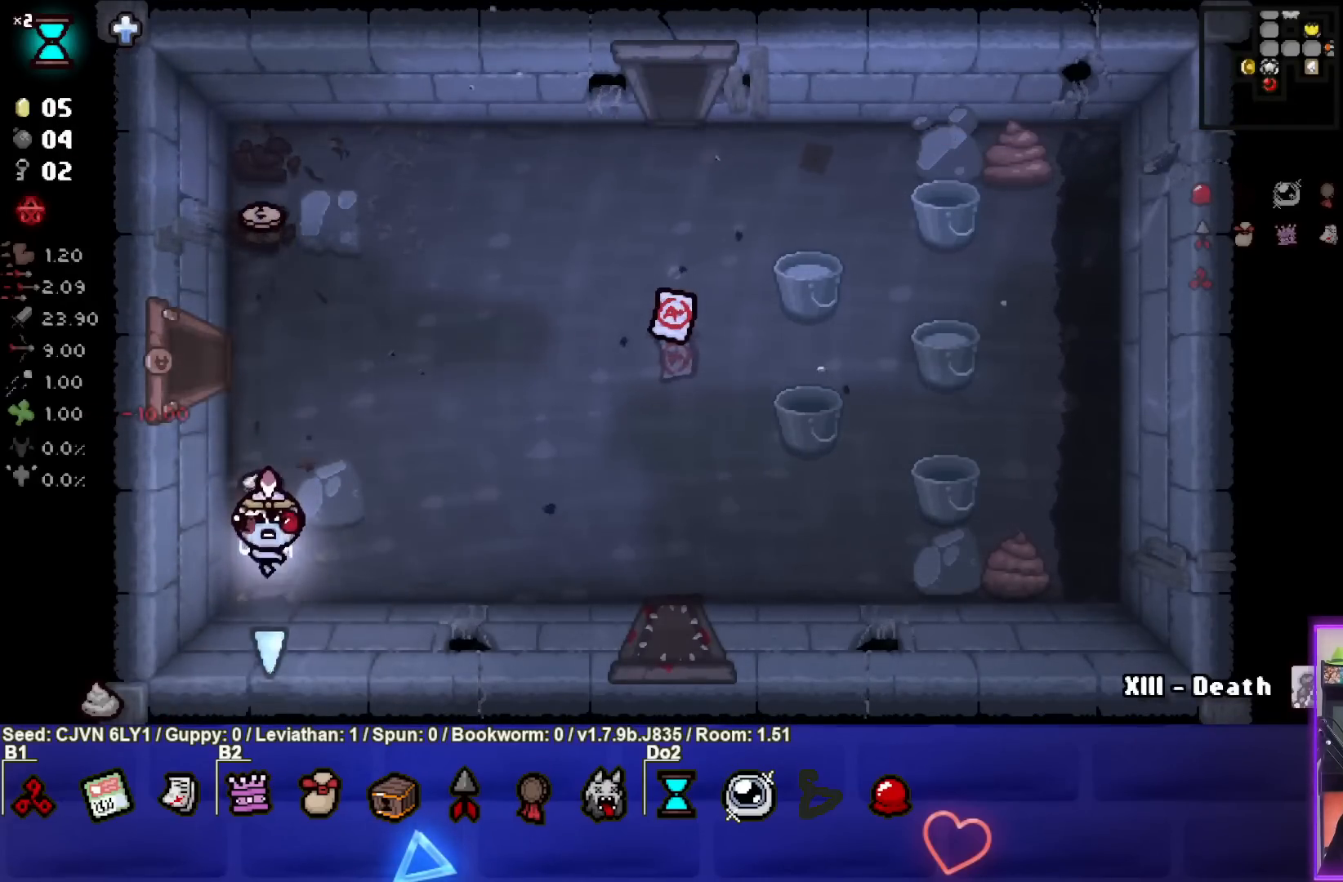
{"buttons": [], "left_stick": "up", "events": [[17, "left_stick", "up"], [133, "left_stick", "center"], [300, "left_stick", "up"]]}
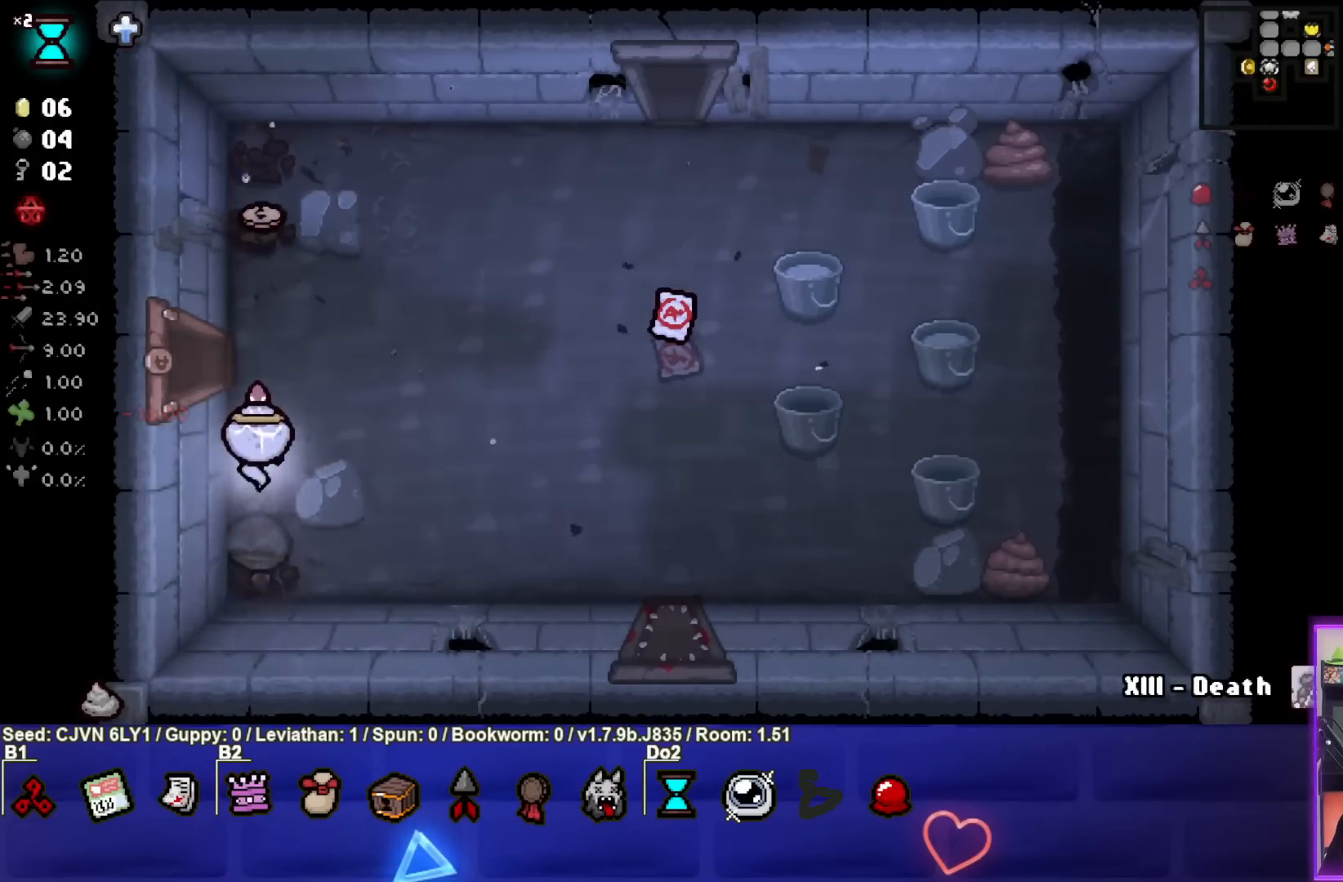
{"buttons": [], "left_stick": "center", "events": [[500, "left_stick", "center"]]}
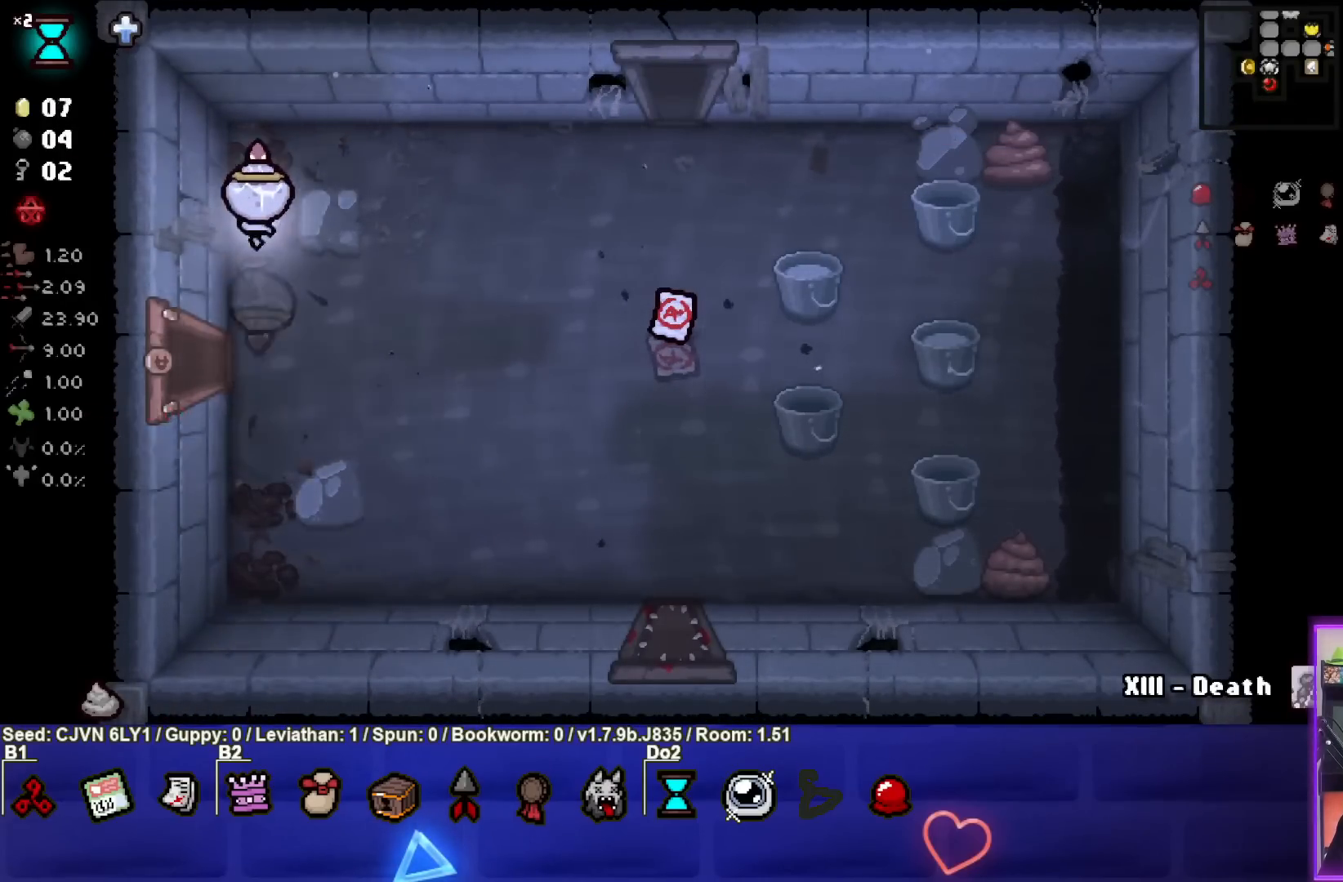
{"buttons": [], "left_stick": "down-right", "events": [[50, "left_stick", "down"], [300, "left_stick", "down-right"]]}
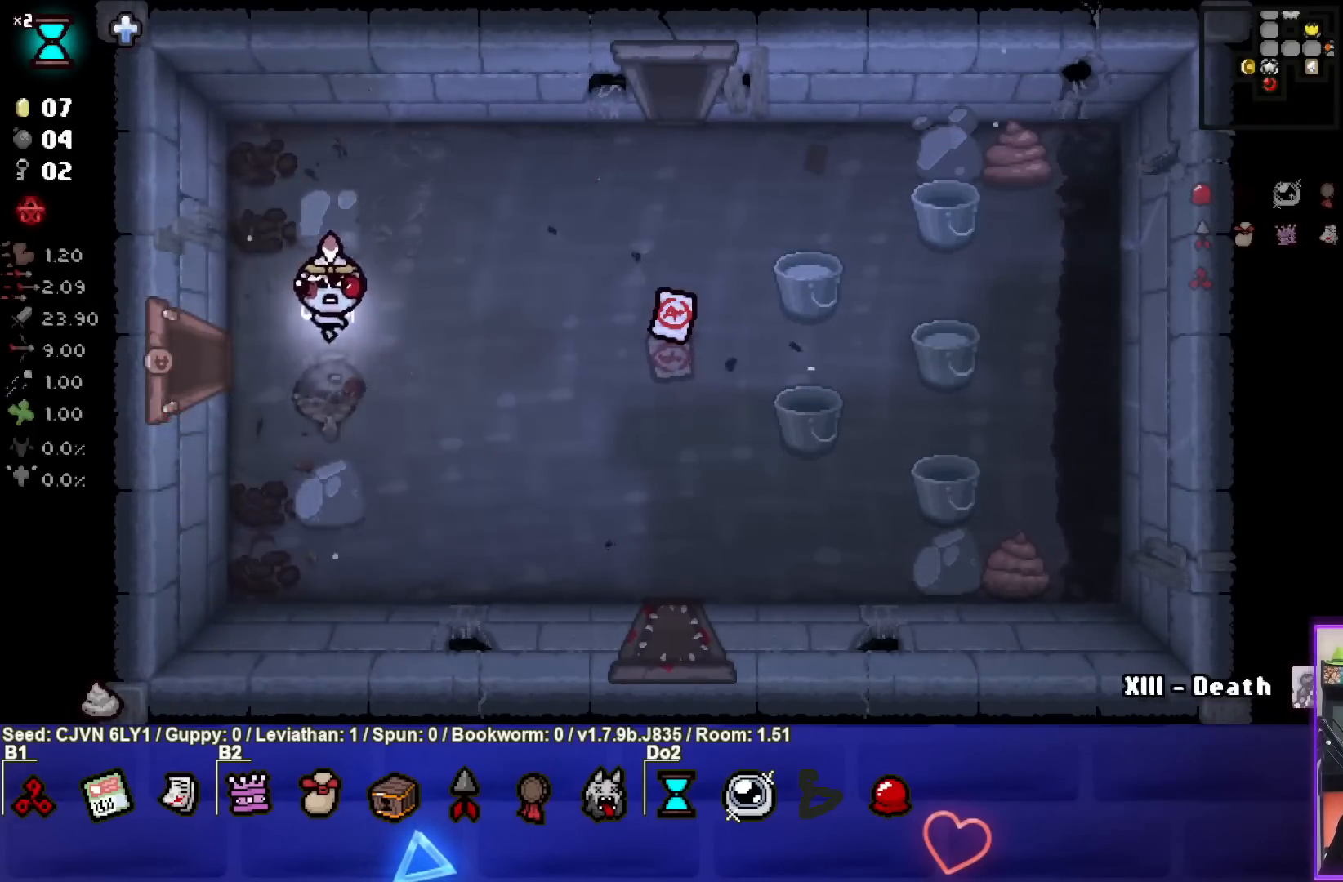
{"buttons": ["CIRCLE"], "left_stick": "down-right", "events": [[33, "CIRCLE", "down"]]}
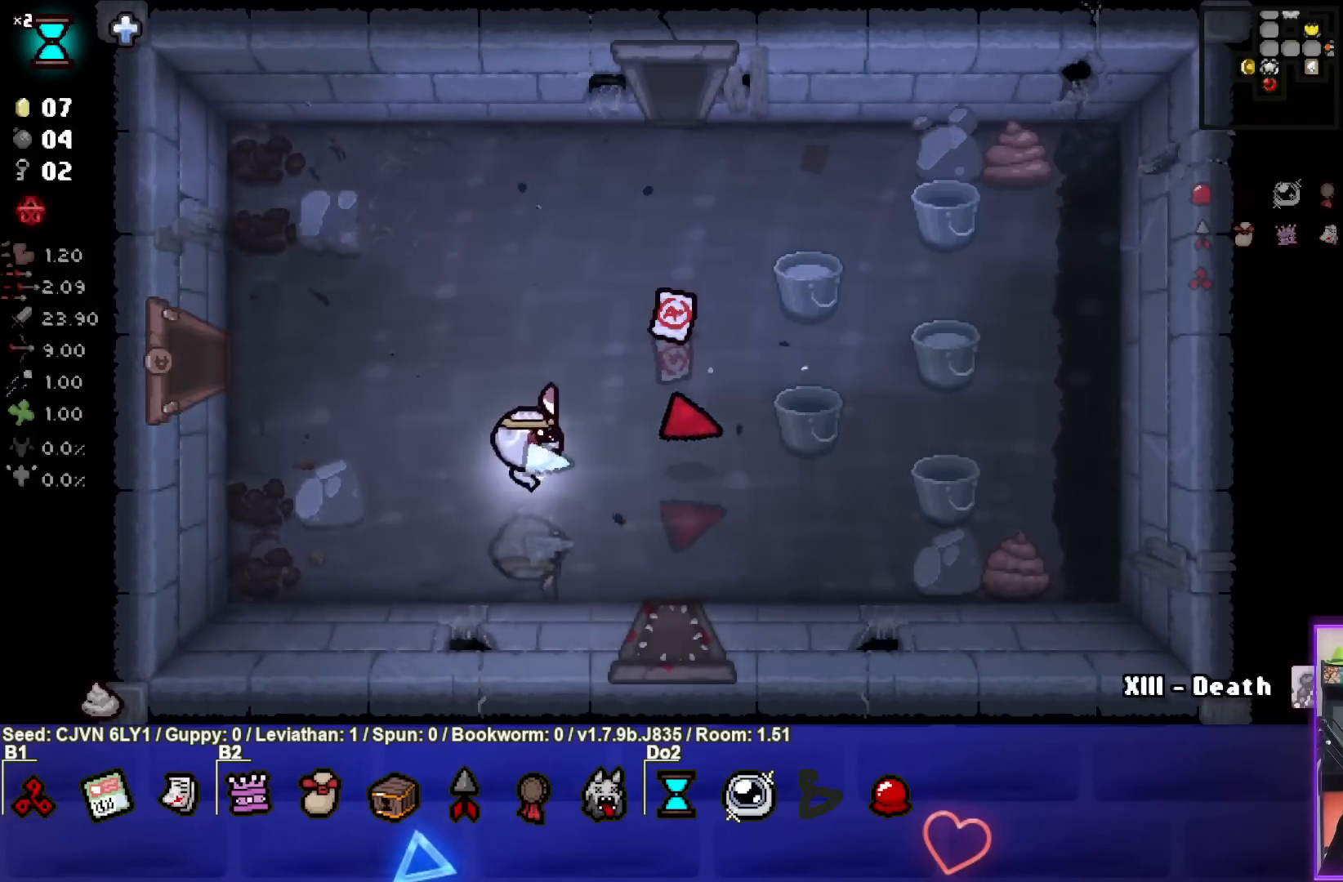
{"buttons": ["CIRCLE"], "left_stick": "right", "events": [[67, "left_stick", "right"]]}
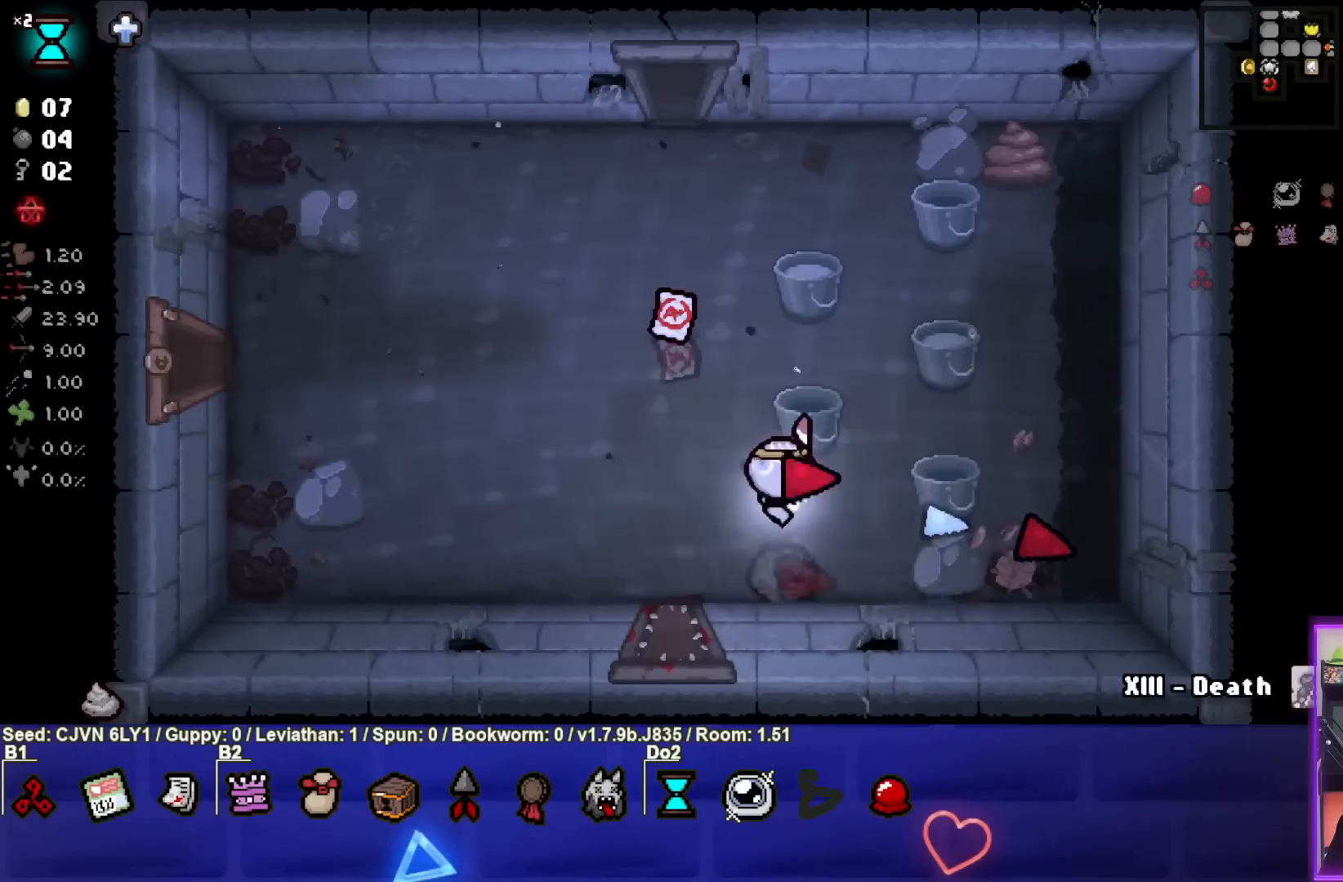
{"buttons": [], "left_stick": "up", "events": [[200, "CIRCLE", "up"], [317, "left_stick", "up-right"], [417, "left_stick", "up"]]}
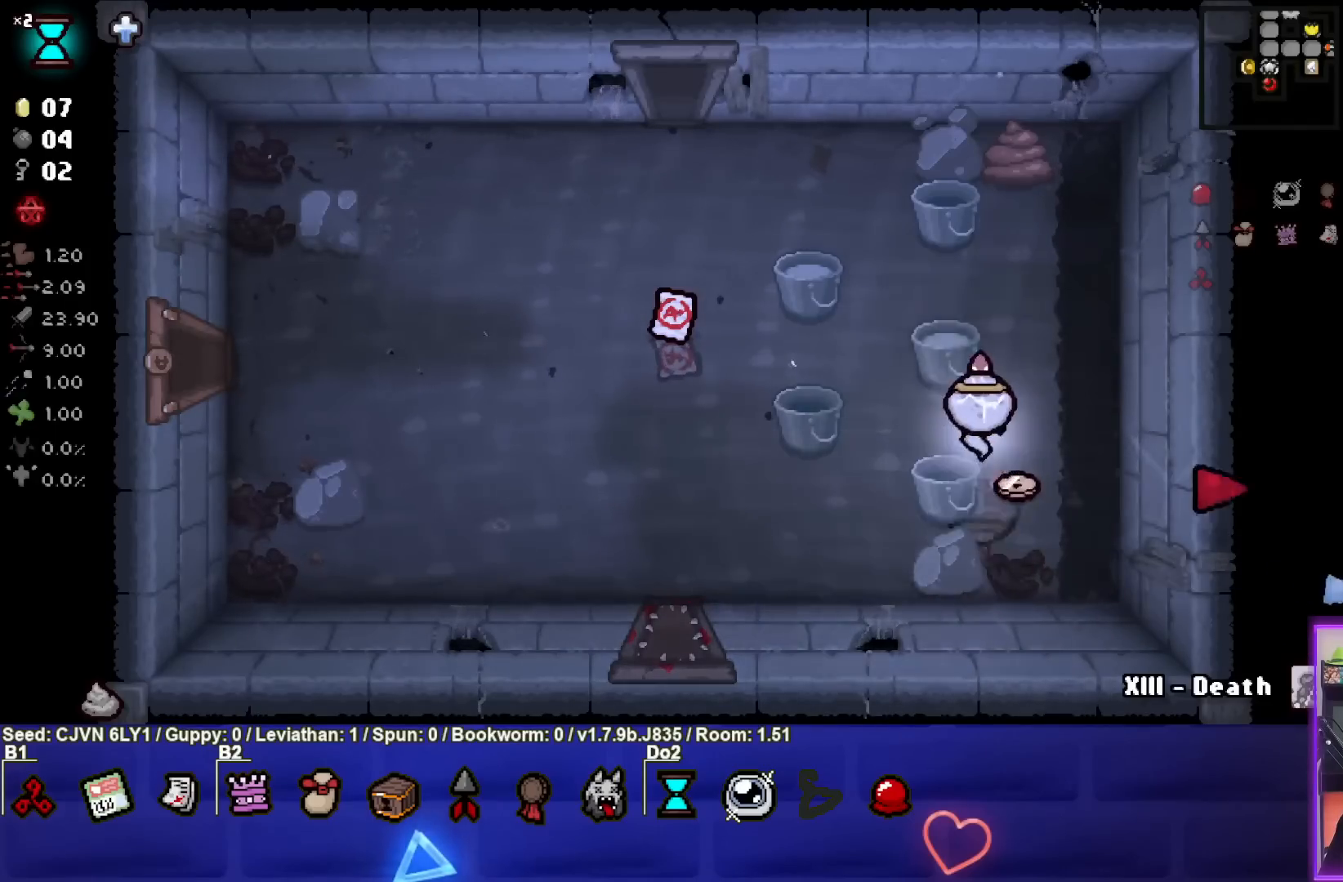
{"buttons": ["TRIANGLE"], "left_stick": "down", "events": [[50, "TRIANGLE", "down"], [283, "left_stick", "down"]]}
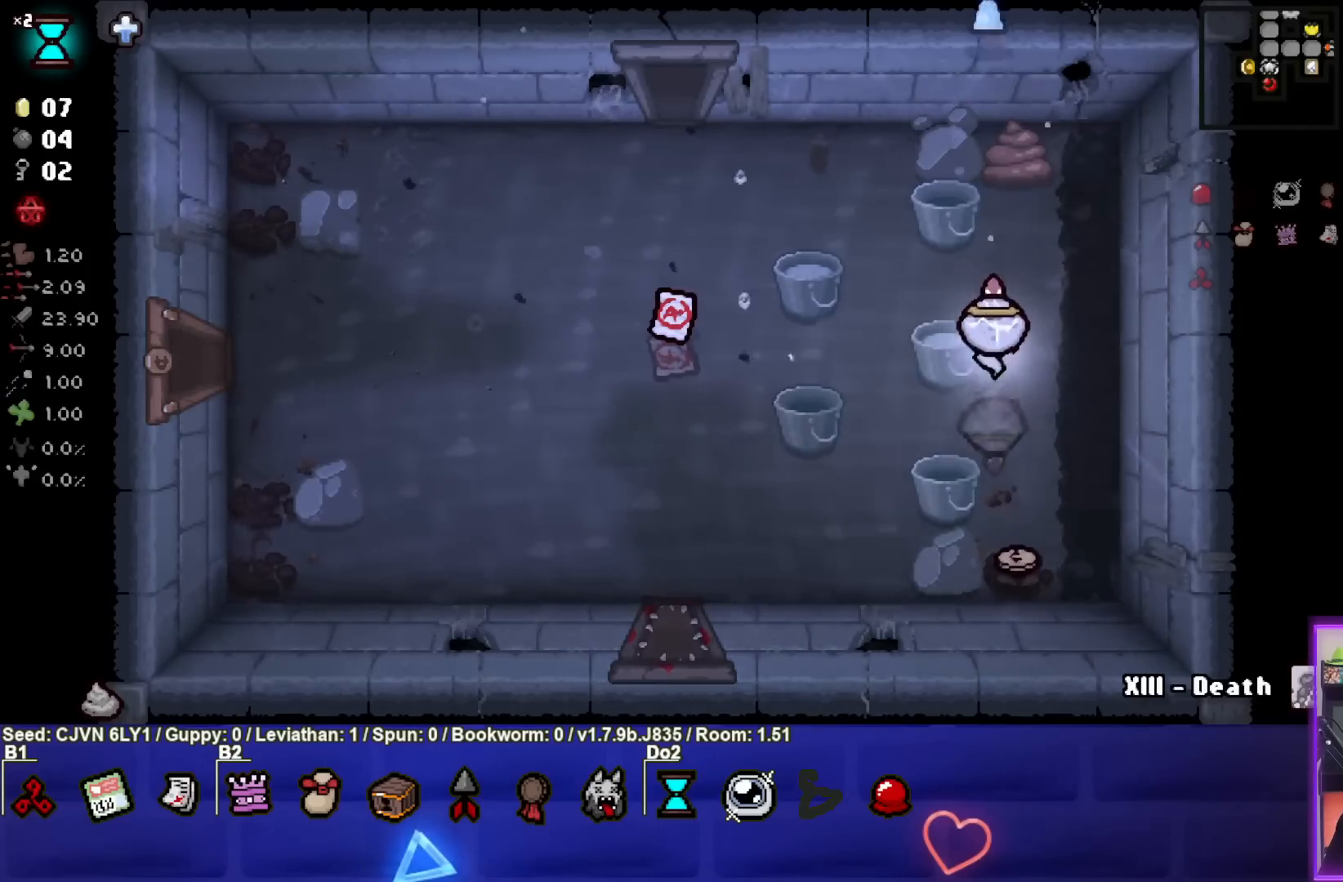
{"buttons": ["TRIANGLE"], "left_stick": "up", "events": [[367, "left_stick", "center"], [417, "left_stick", "up"]]}
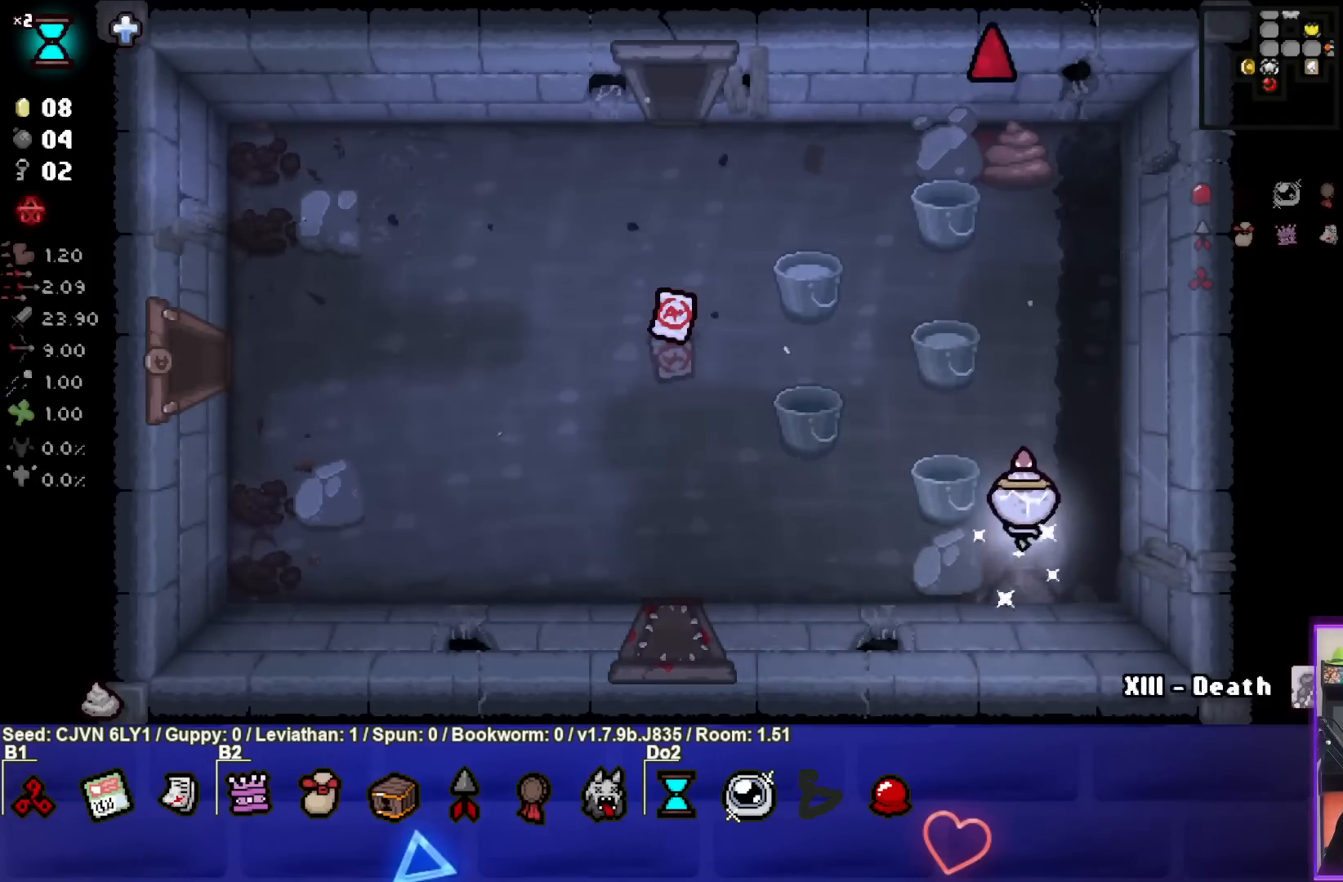
{"buttons": ["TRIANGLE"], "left_stick": "center", "events": [[467, "left_stick", "center"]]}
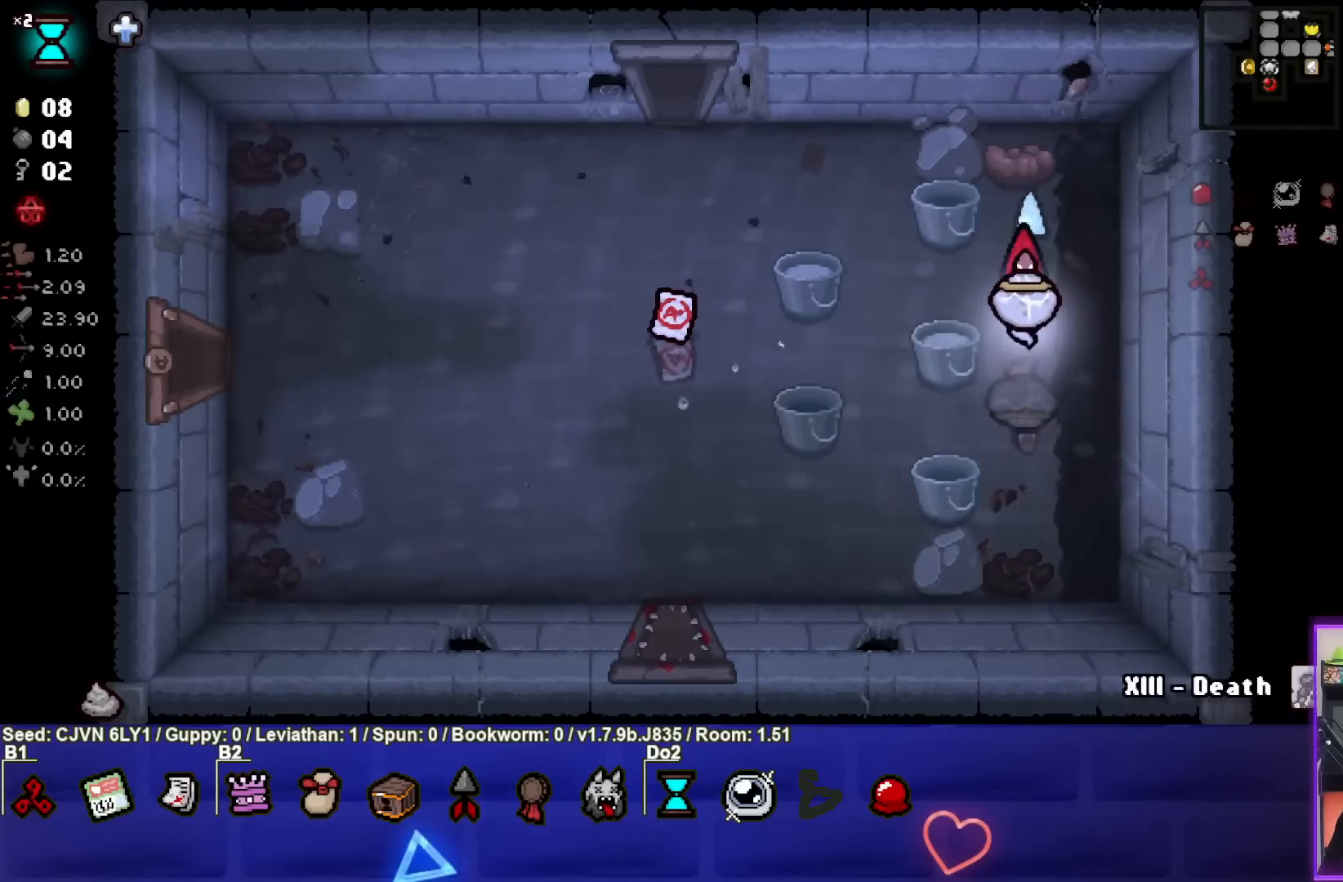
{"buttons": [], "left_stick": "center", "events": [[383, "TRIANGLE", "up"]]}
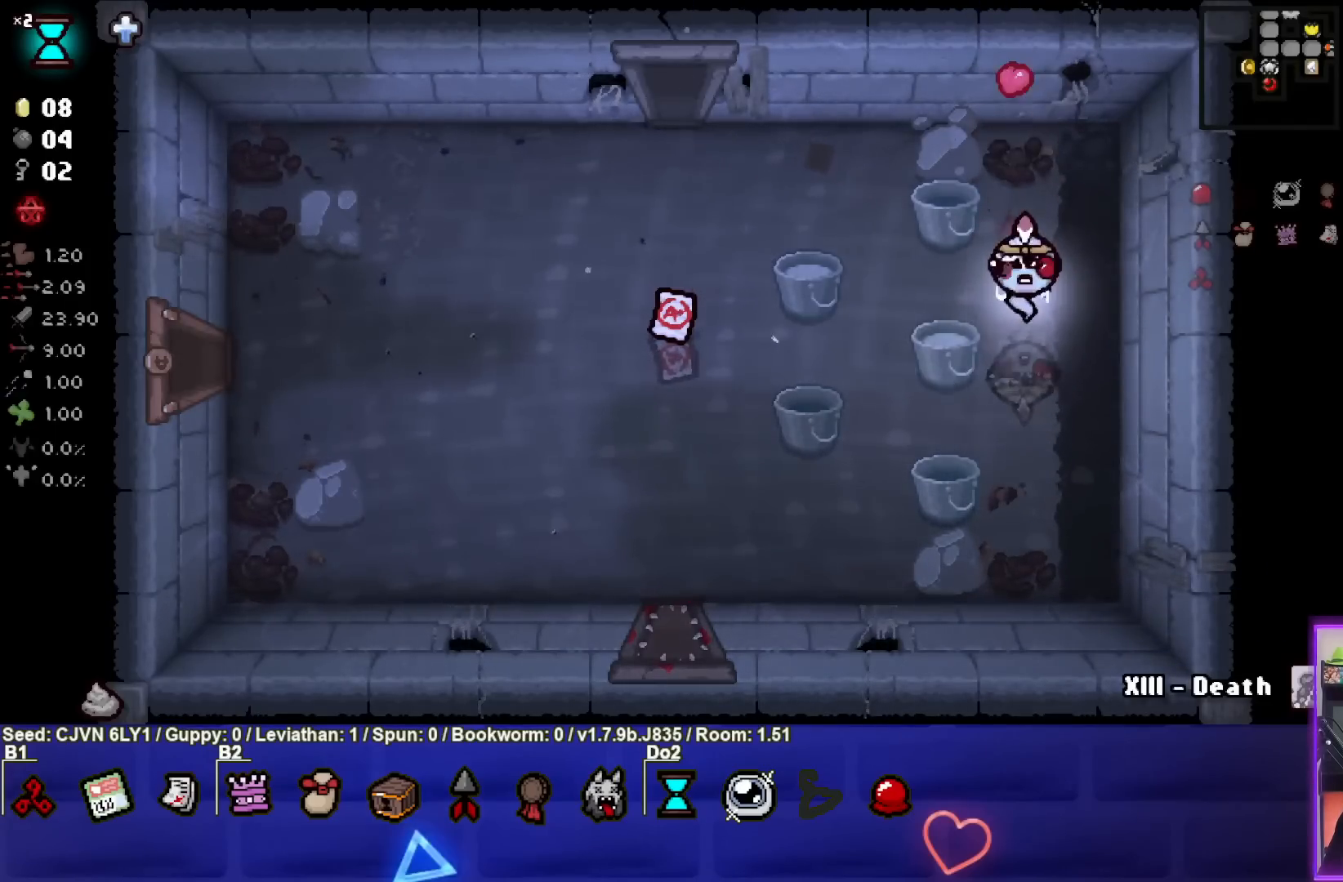
{"buttons": [], "left_stick": "up-left", "events": [[117, "left_stick", "up"], [433, "left_stick", "up-left"]]}
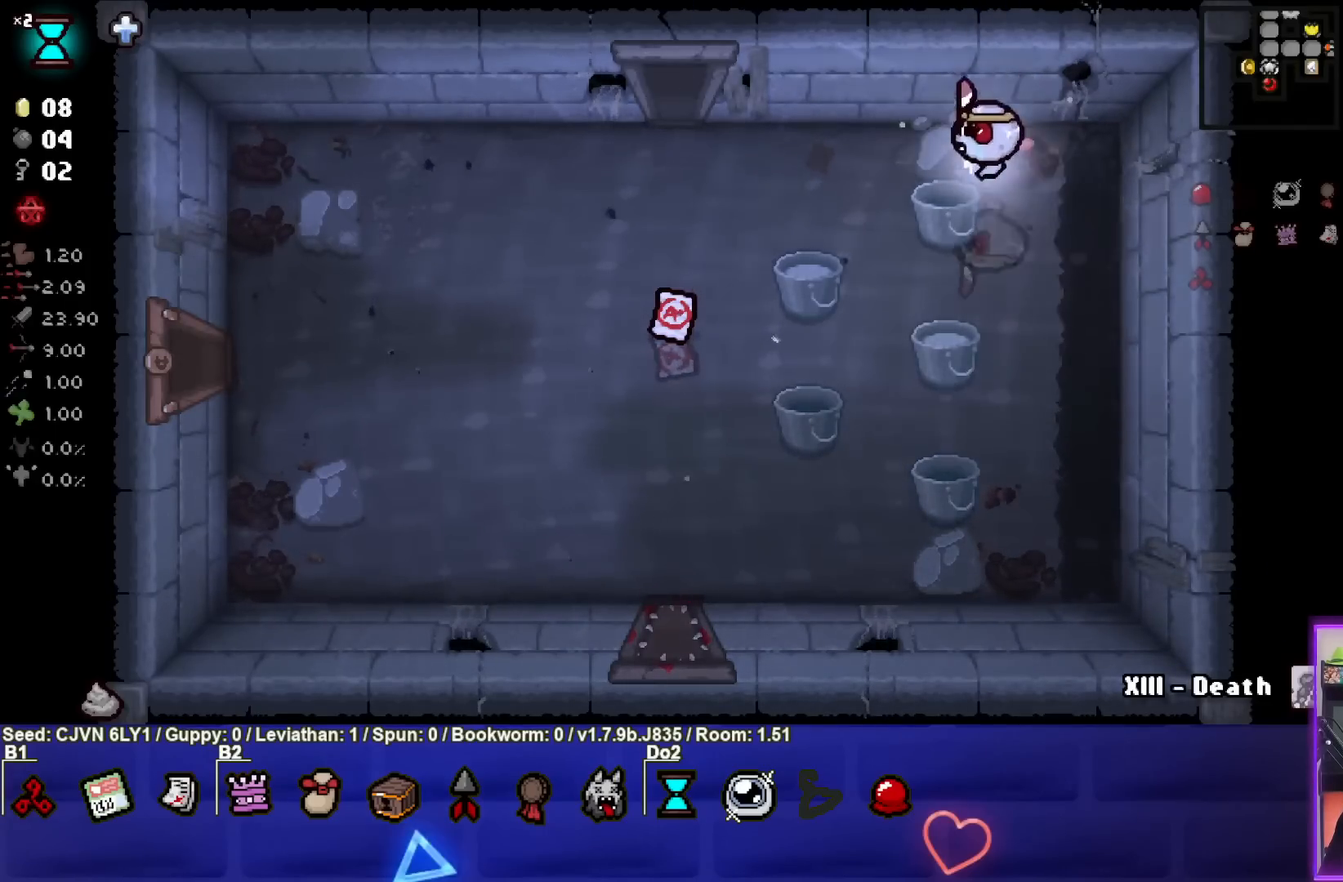
{"buttons": [], "left_stick": "up-left", "events": []}
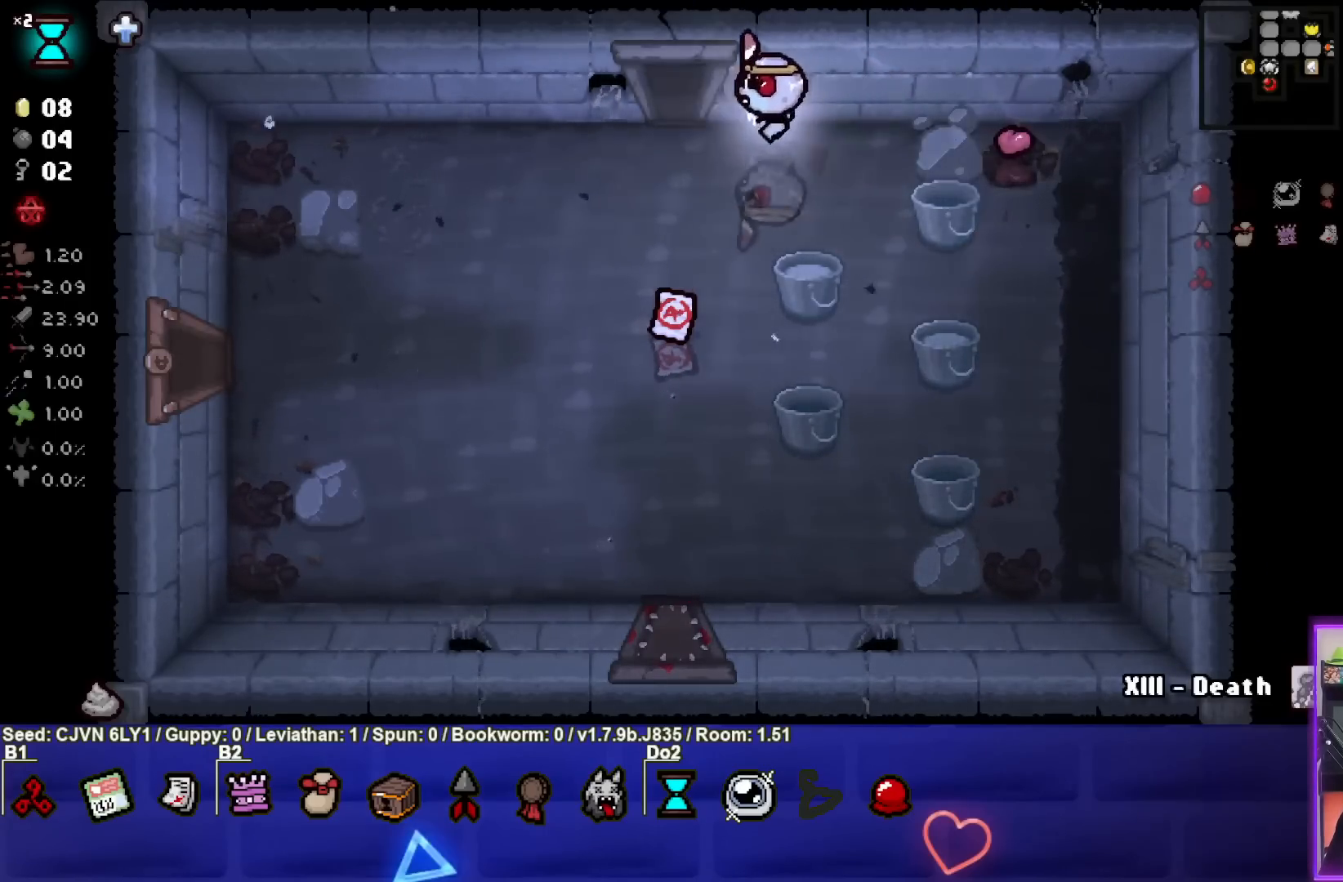
{"buttons": [], "left_stick": "up", "events": [[333, "left_stick", "up"]]}
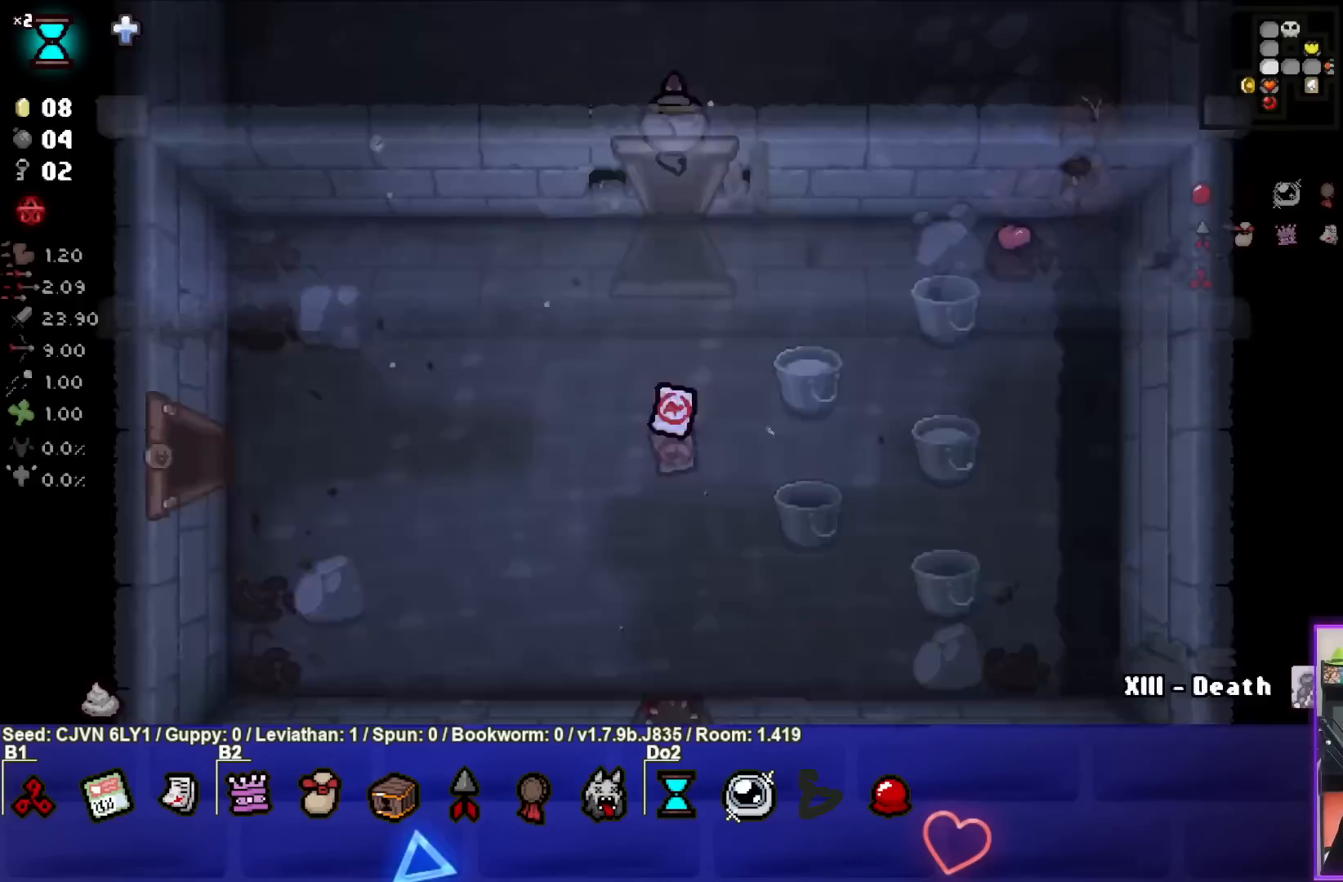
{"buttons": [], "left_stick": "right", "events": [[33, "left_stick", "center"], [217, "left_stick", "up-right"], [450, "left_stick", "right"]]}
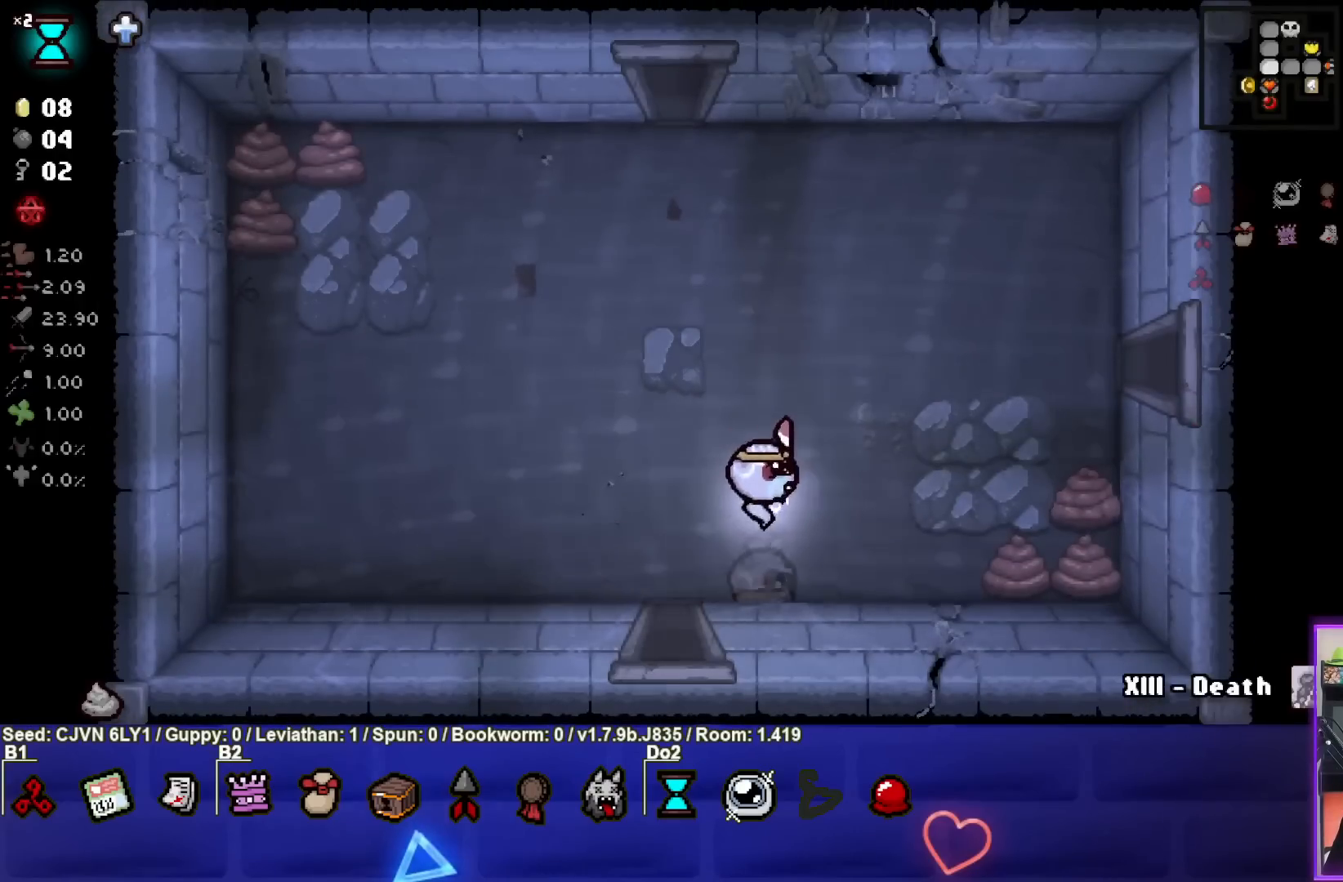
{"buttons": ["CIRCLE"], "left_stick": "center", "events": [[300, "CIRCLE", "down"], [383, "left_stick", "center"]]}
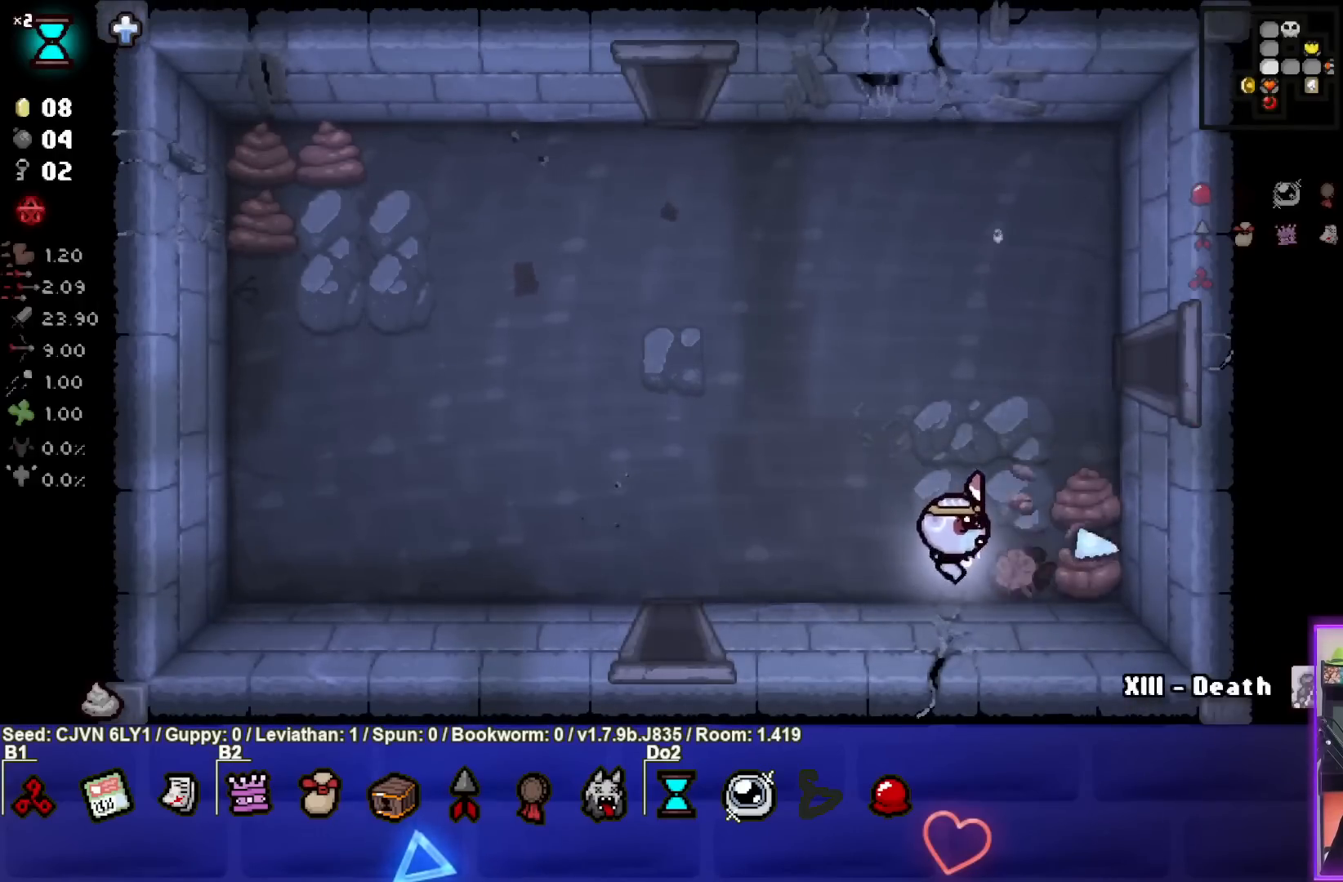
{"buttons": [], "left_stick": "up", "events": [[117, "left_stick", "right"], [317, "left_stick", "up-right"], [350, "CIRCLE", "up"], [417, "left_stick", "up"]]}
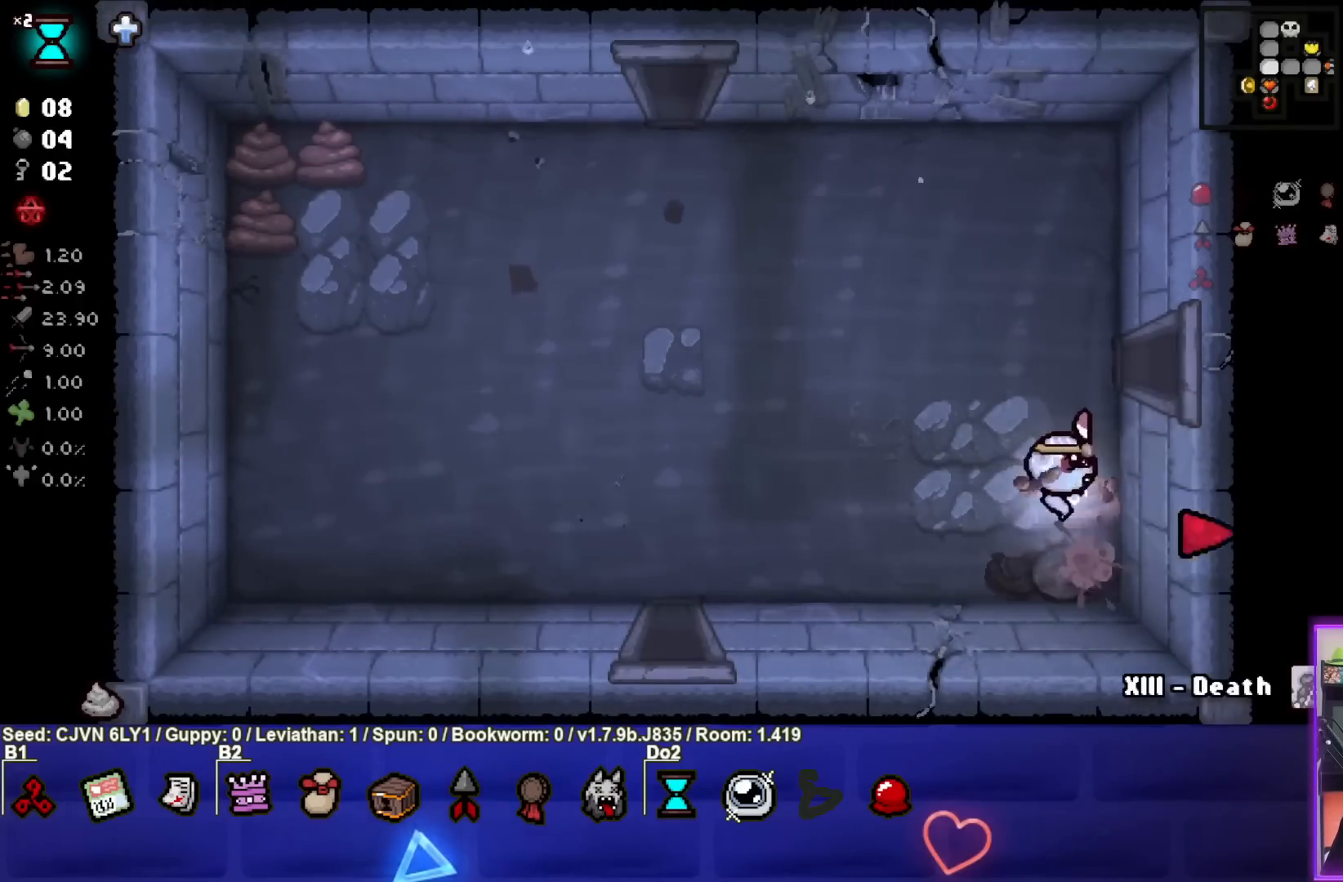
{"buttons": ["CROSS"], "left_stick": "up", "events": [[133, "CROSS", "down"], [183, "left_stick", "center"], [450, "left_stick", "up"]]}
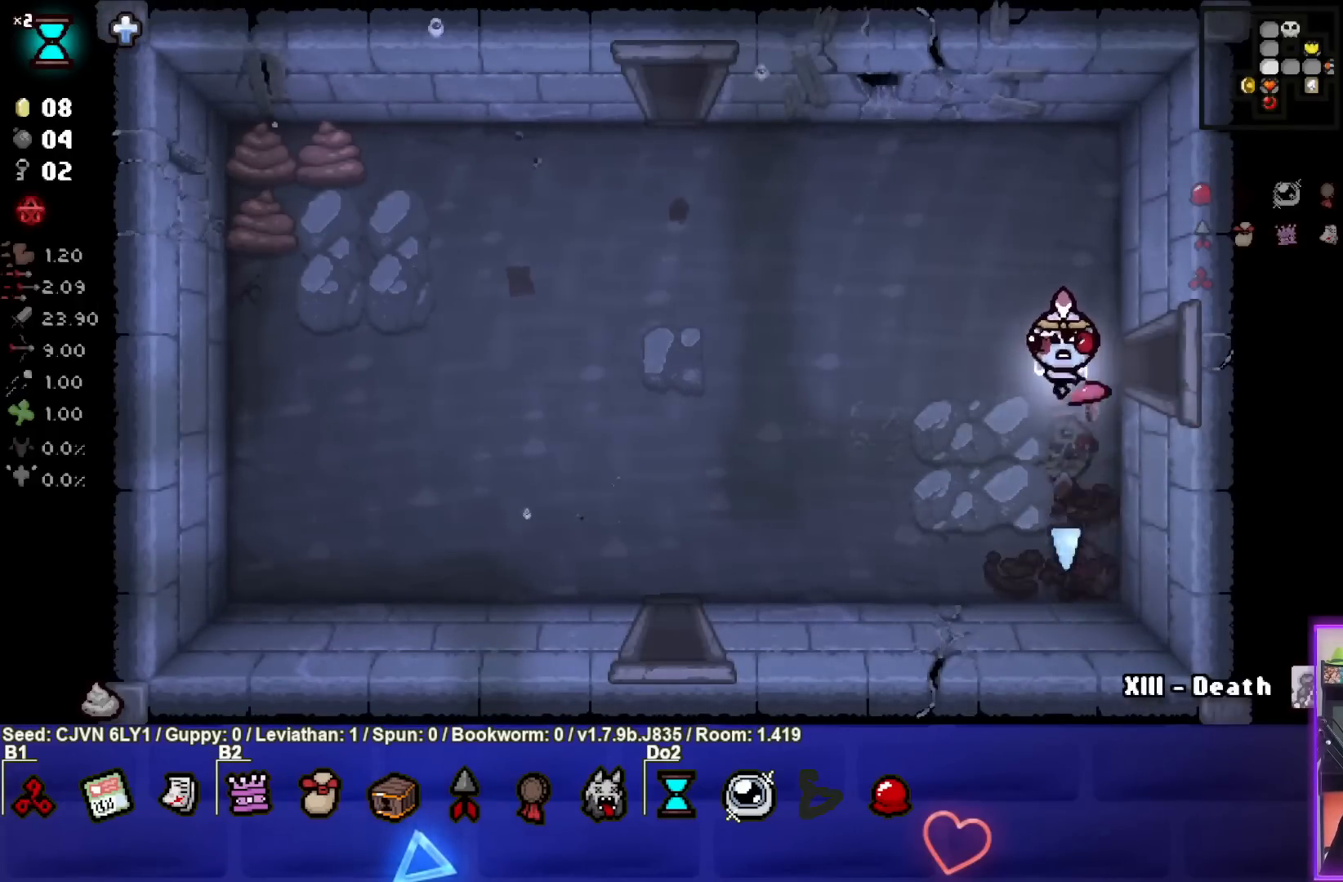
{"buttons": ["SQUARE"], "left_stick": "up-left", "events": [[100, "CROSS", "up"], [300, "left_stick", "up-left"], [333, "SQUARE", "down"]]}
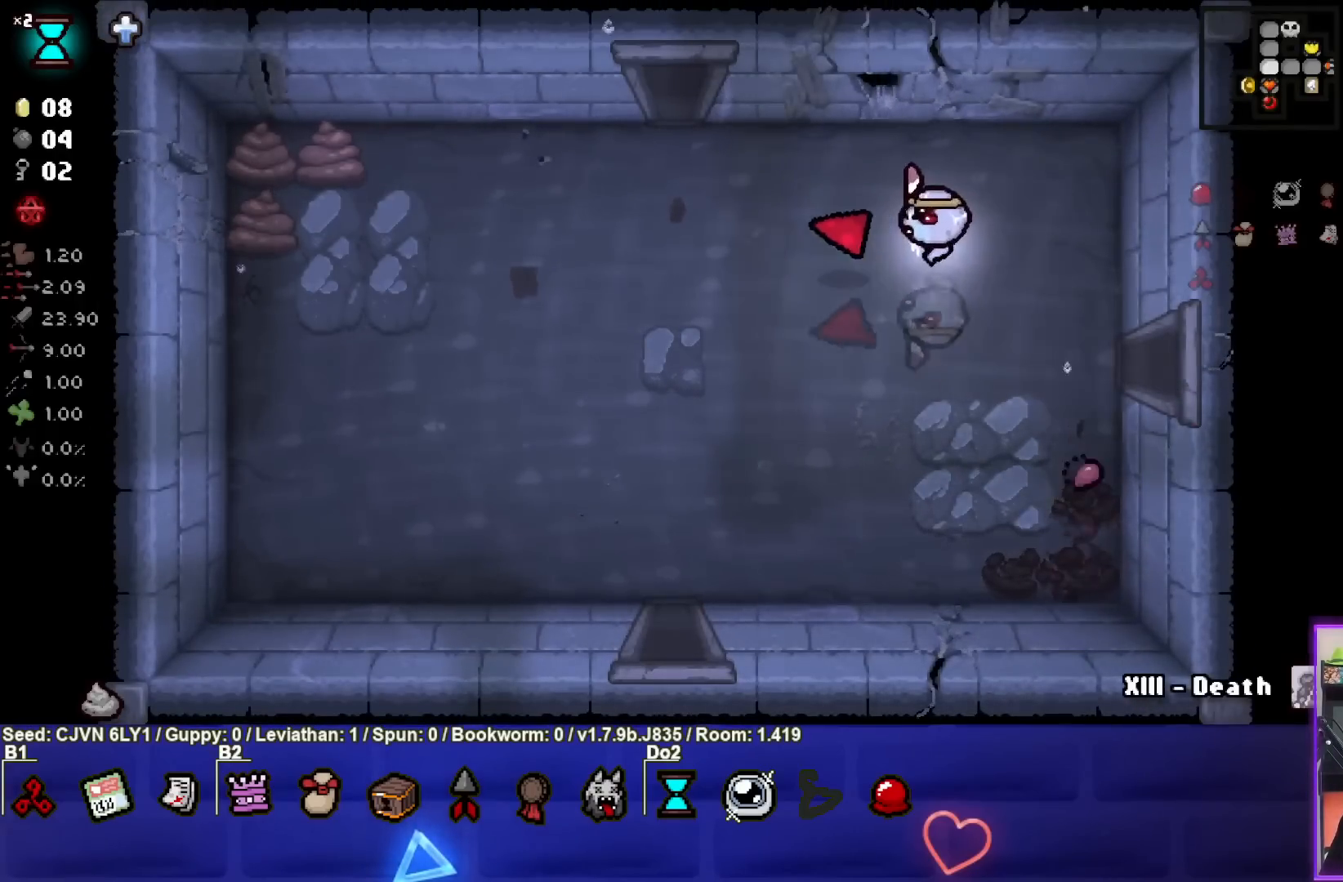
{"buttons": ["SQUARE"], "left_stick": "up-left", "events": []}
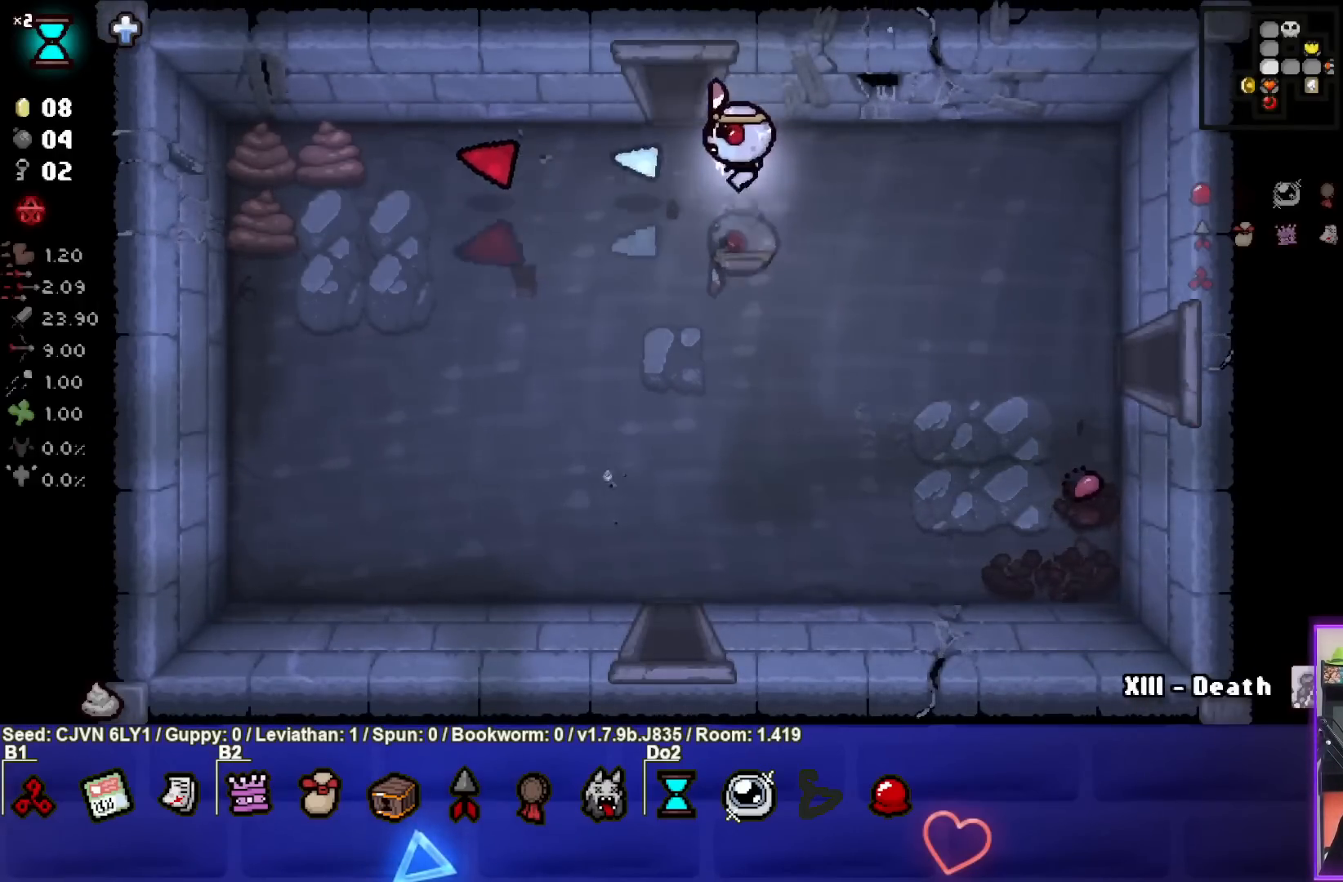
{"buttons": ["SQUARE"], "left_stick": "left", "events": [[383, "left_stick", "left"]]}
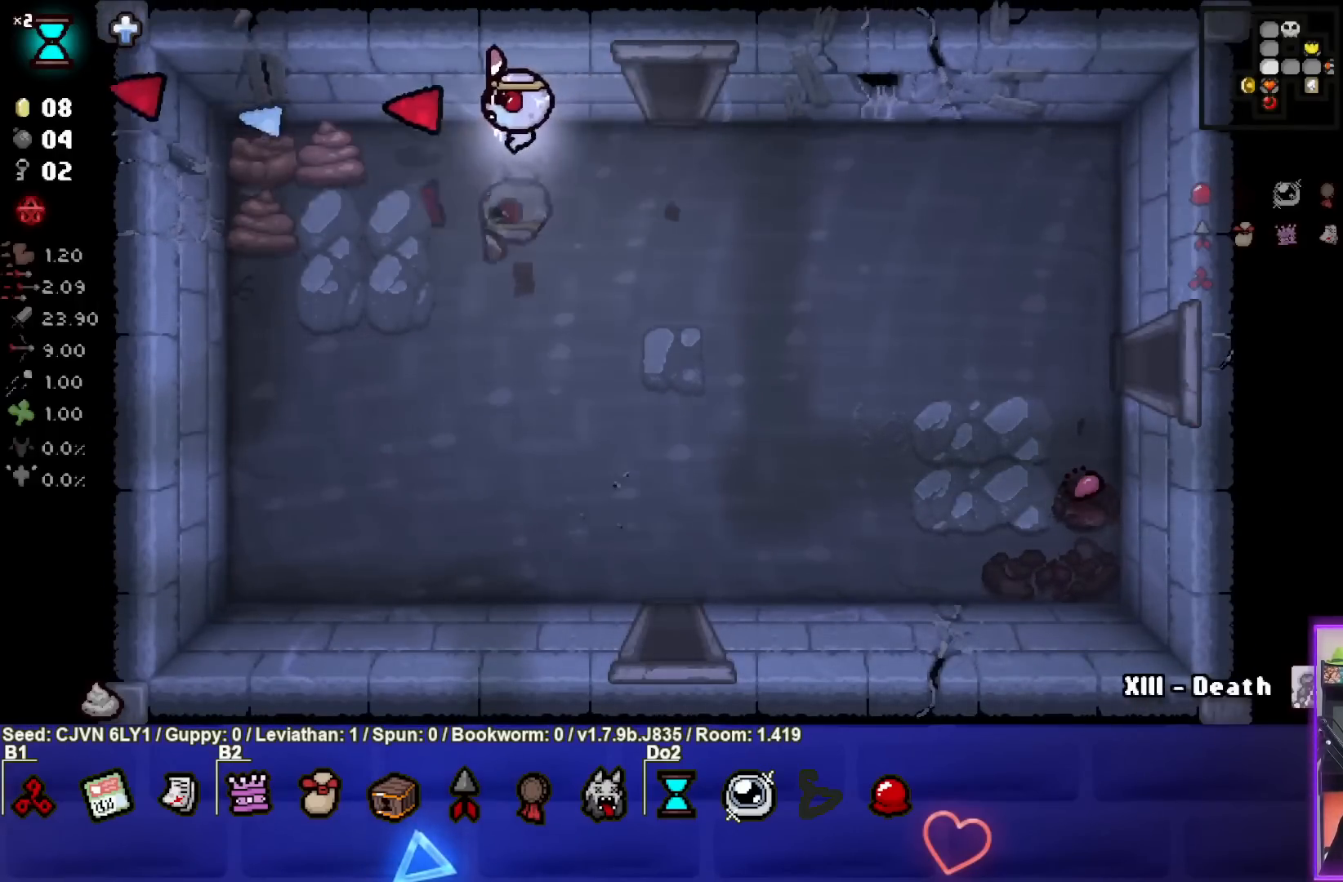
{"buttons": ["SQUARE"], "left_stick": "left", "events": [[183, "left_stick", "center"], [350, "left_stick", "left"]]}
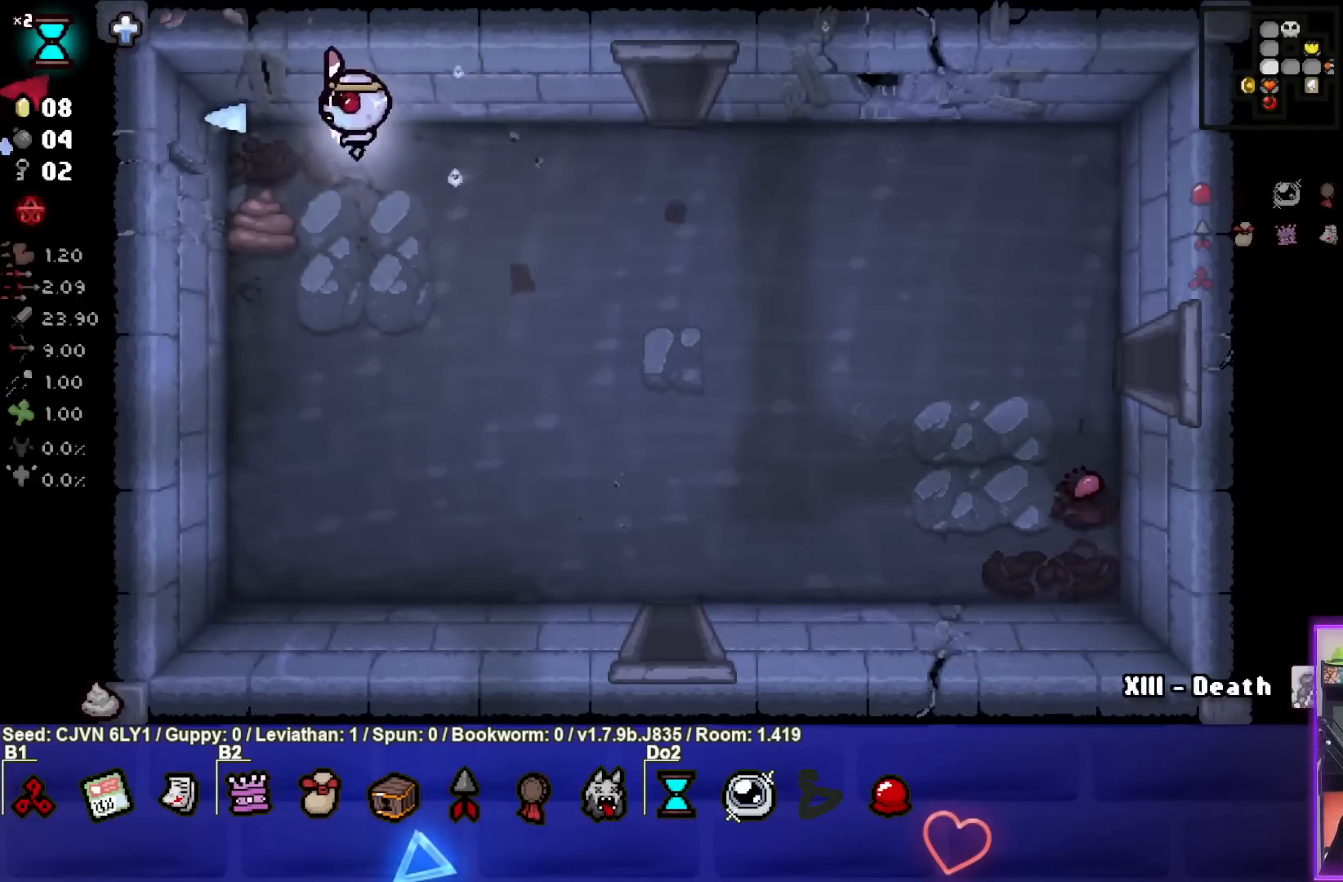
{"buttons": ["CROSS"], "left_stick": "center", "events": [[83, "SQUARE", "up"], [167, "left_stick", "center"], [200, "CROSS", "down"]]}
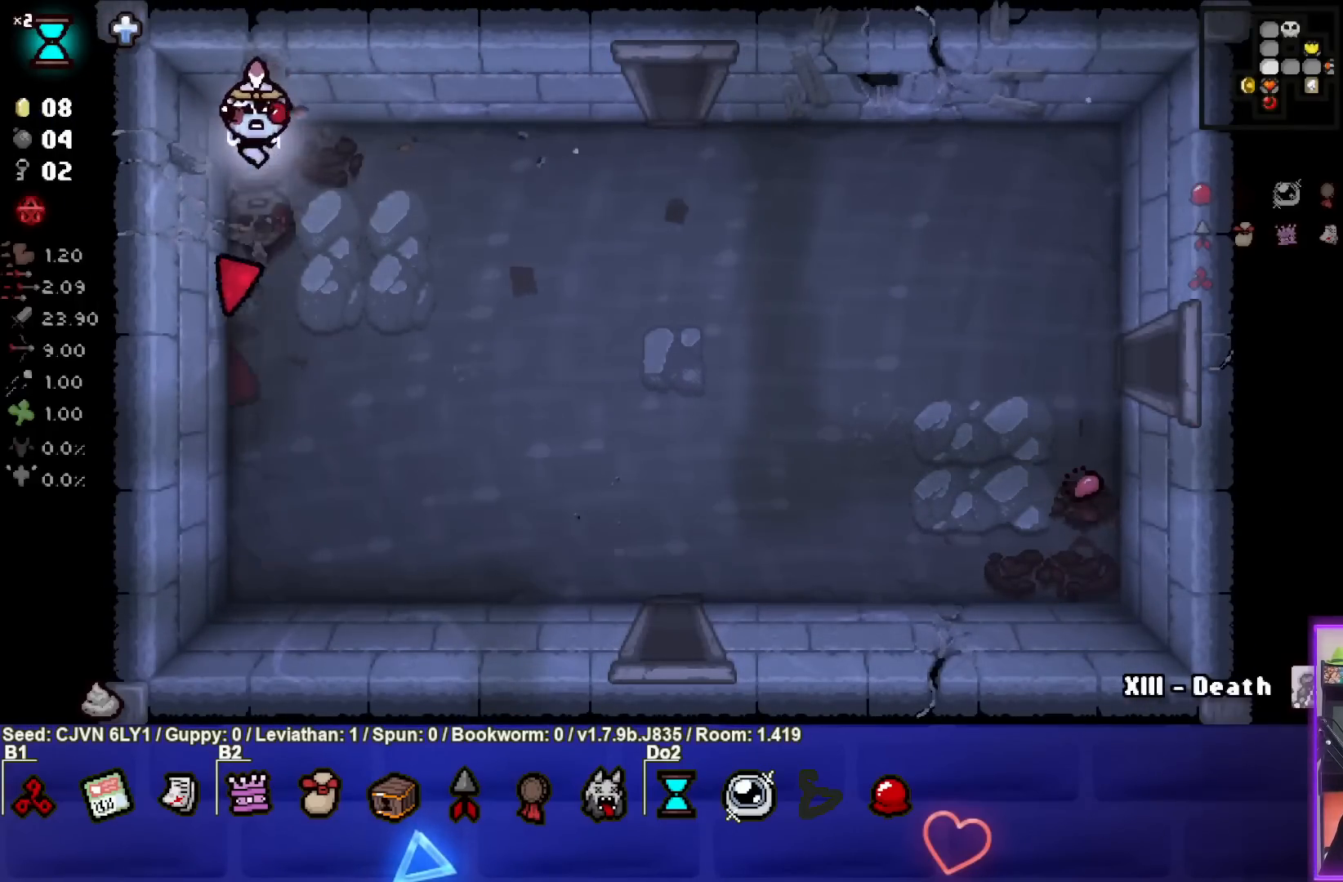
{"buttons": [], "left_stick": "down-right", "events": [[33, "left_stick", "down-right"], [167, "CROSS", "up"]]}